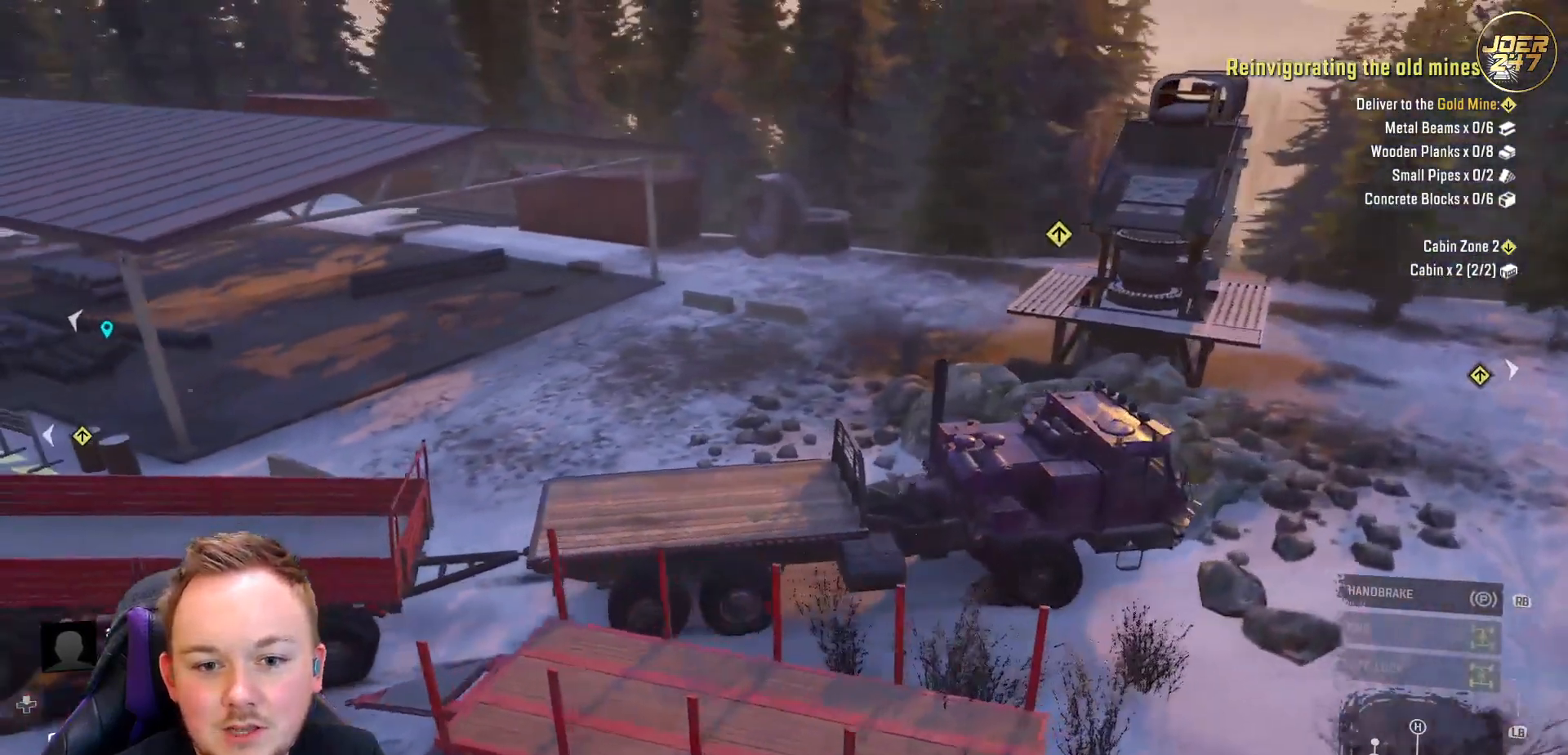
Gameplay with a controller (Xbox layout); each line is a JSON object with the inputs held at the frame after it. "events" lists button and stick changes between this image and that frame as [ms after this image, input, new state], when the widget could be followed in between. Not read: R3.
{"buttons": [], "left_stick": "center", "right_stick": "left", "events": [[83, "R1", "down"], [217, "R1", "up"], [500, "left_stick", "center"]]}
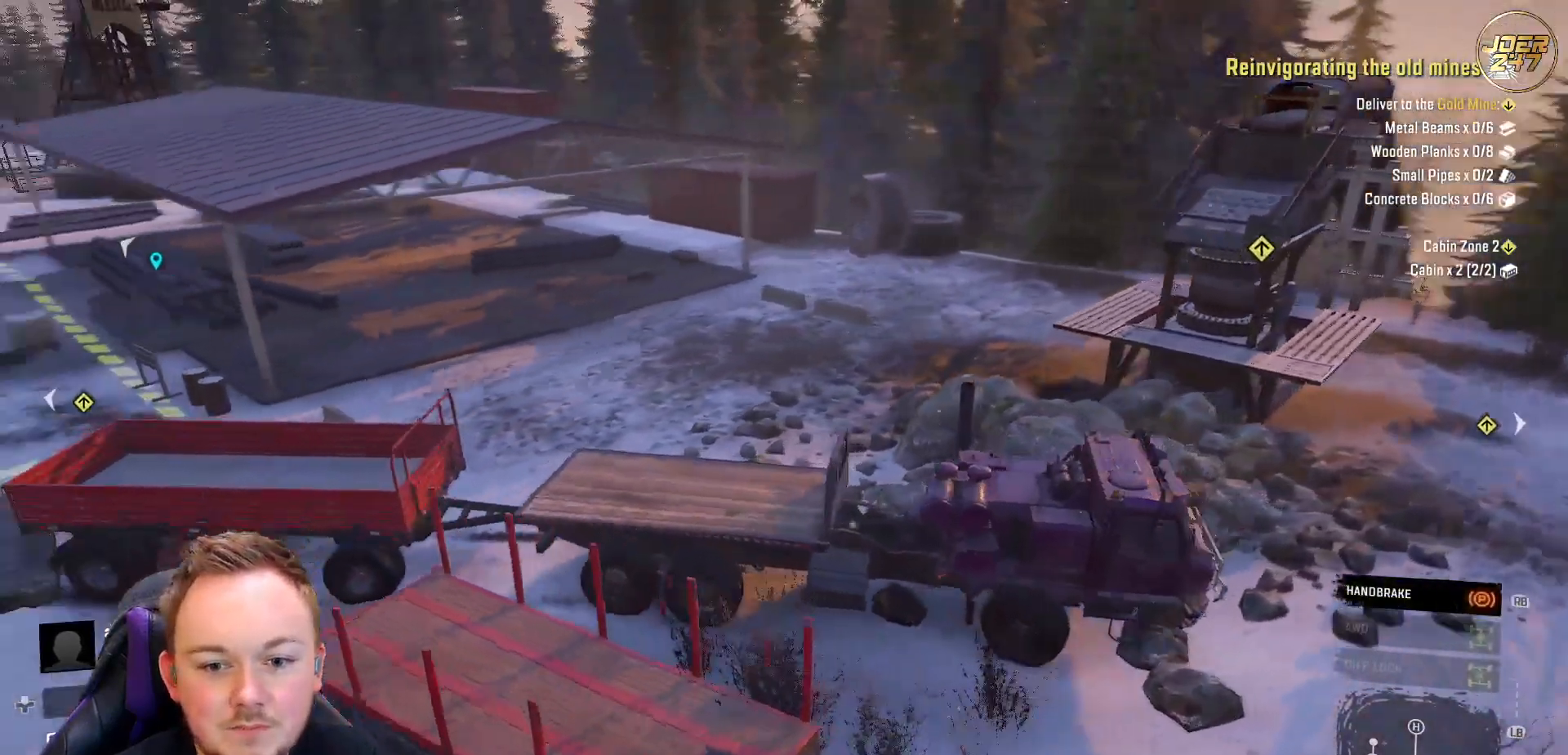
{"buttons": [], "left_stick": "center", "right_stick": "center", "events": [[133, "SELECT", "down"], [133, "right_stick", "center"], [267, "SELECT", "up"]]}
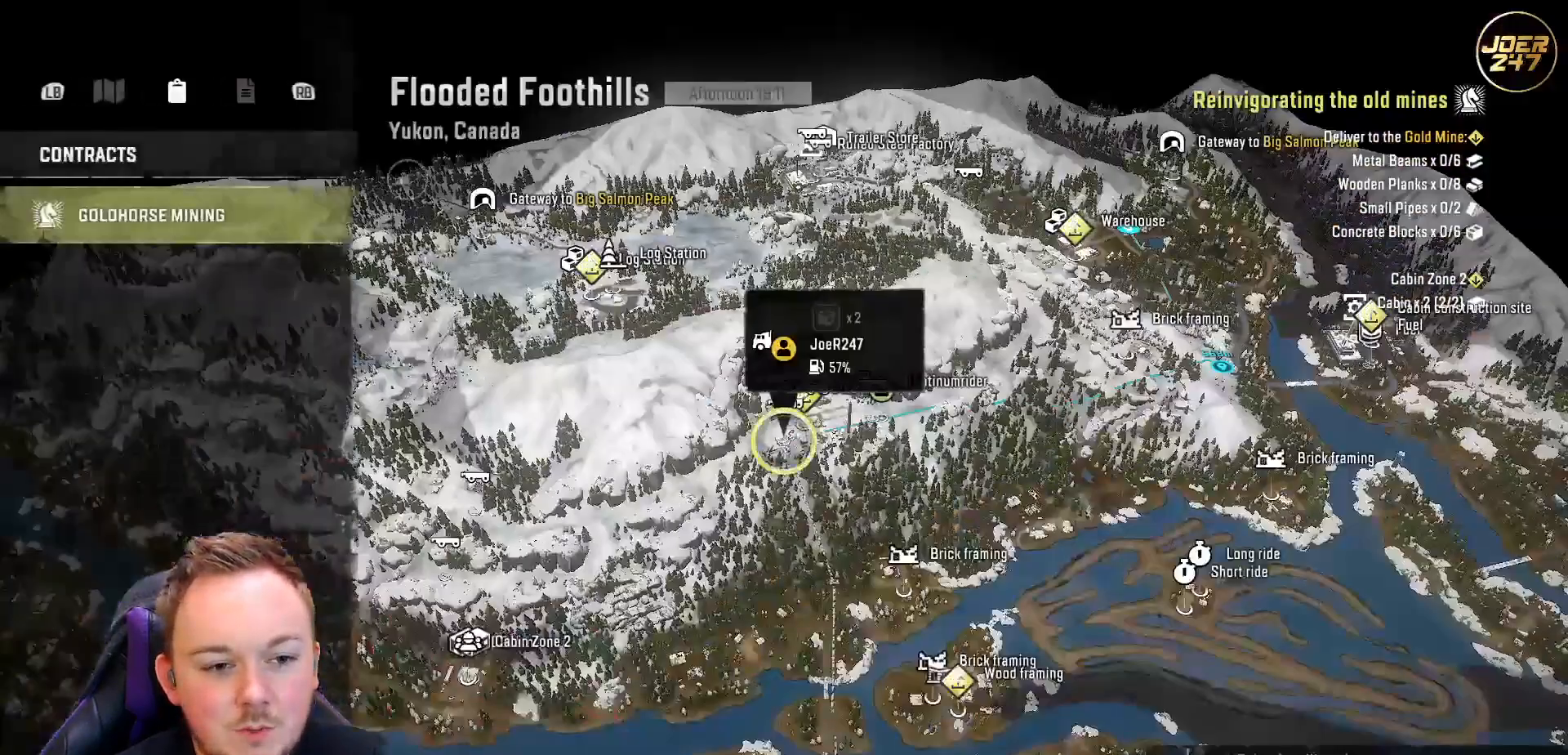
{"buttons": [], "left_stick": "center", "right_stick": "center", "events": [[100, "DPAD_DOWN", "down"], [167, "DPAD_DOWN", "up"]]}
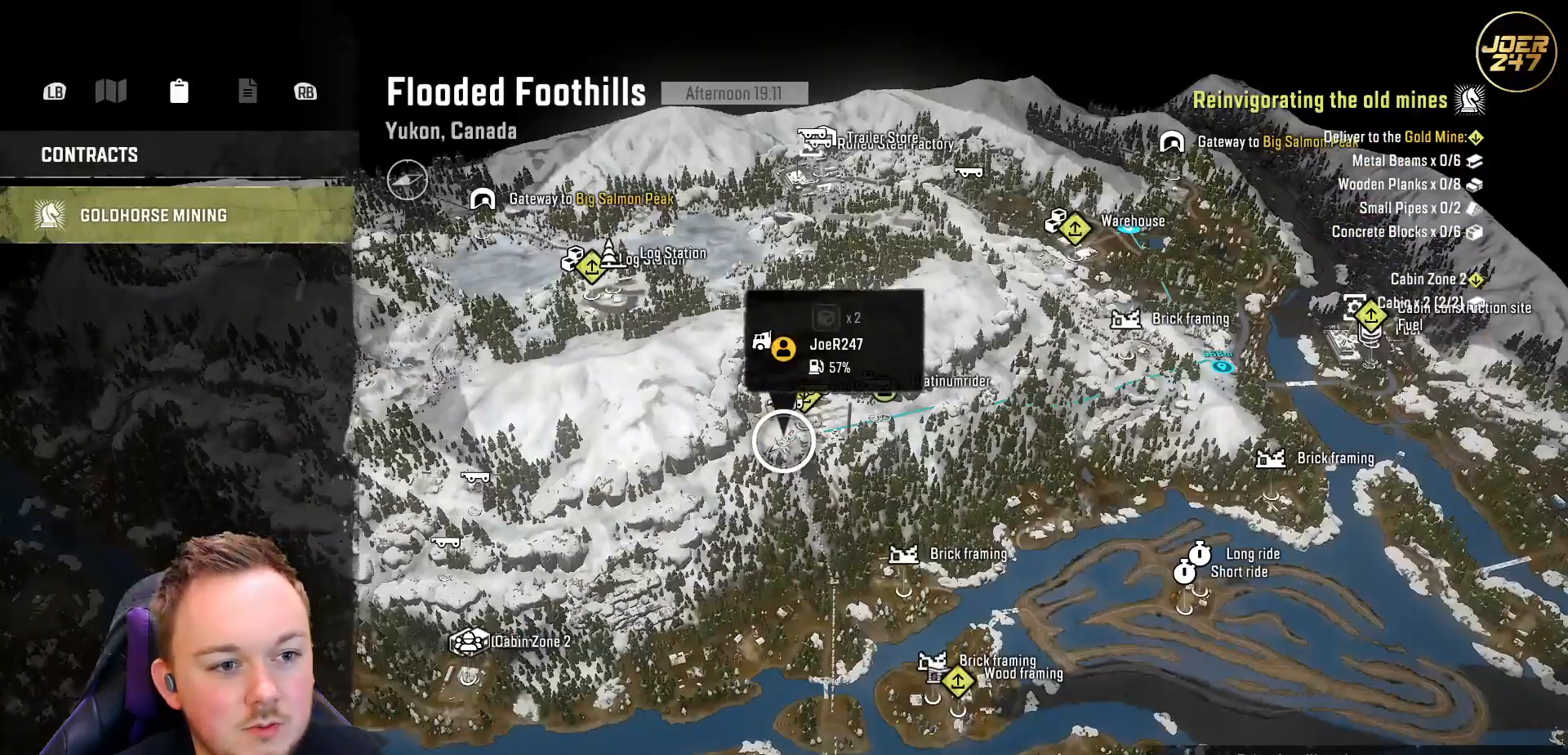
{"buttons": [], "left_stick": "center", "right_stick": "center", "events": [[100, "B", "down"], [200, "B", "up"]]}
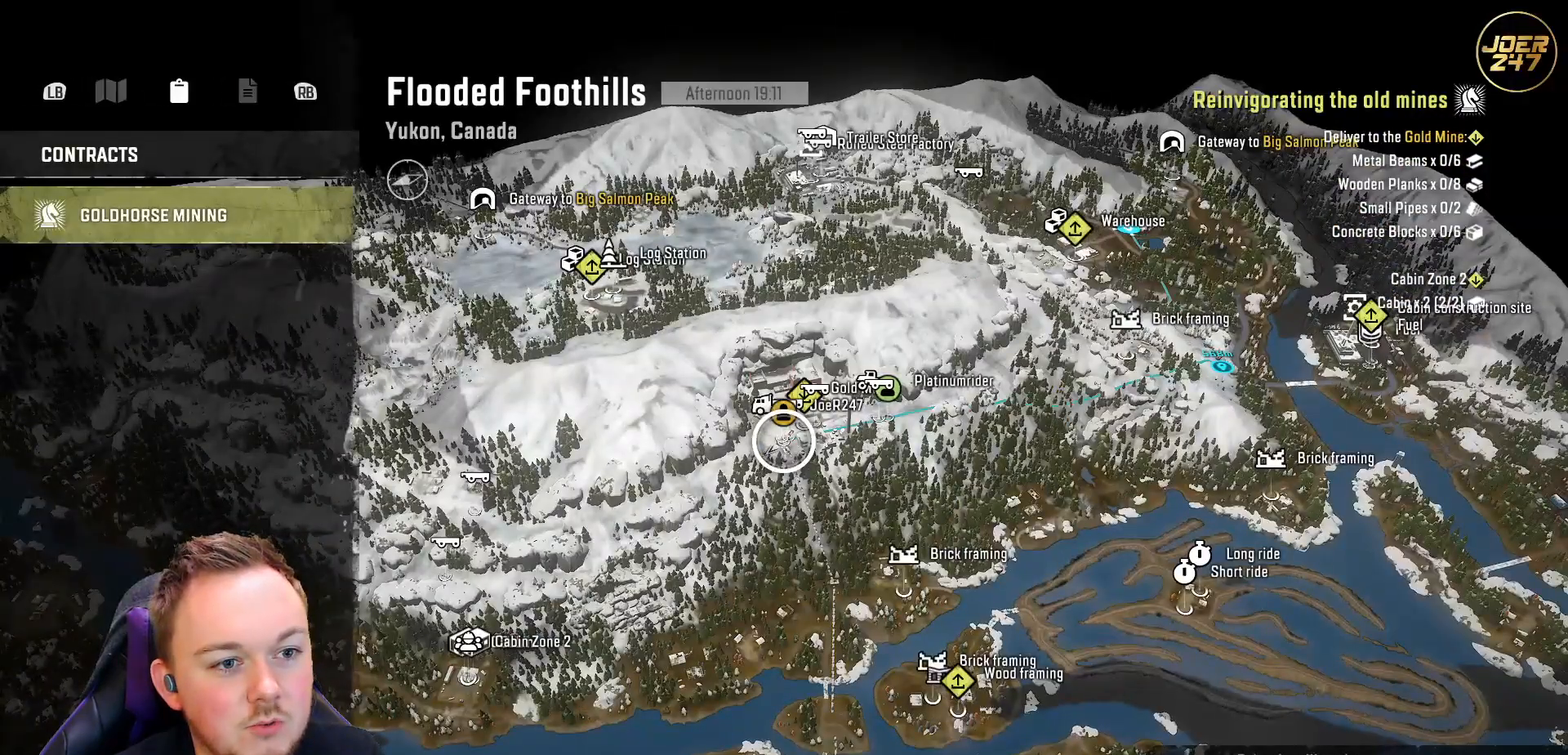
{"buttons": [], "left_stick": "center", "right_stick": "center", "events": []}
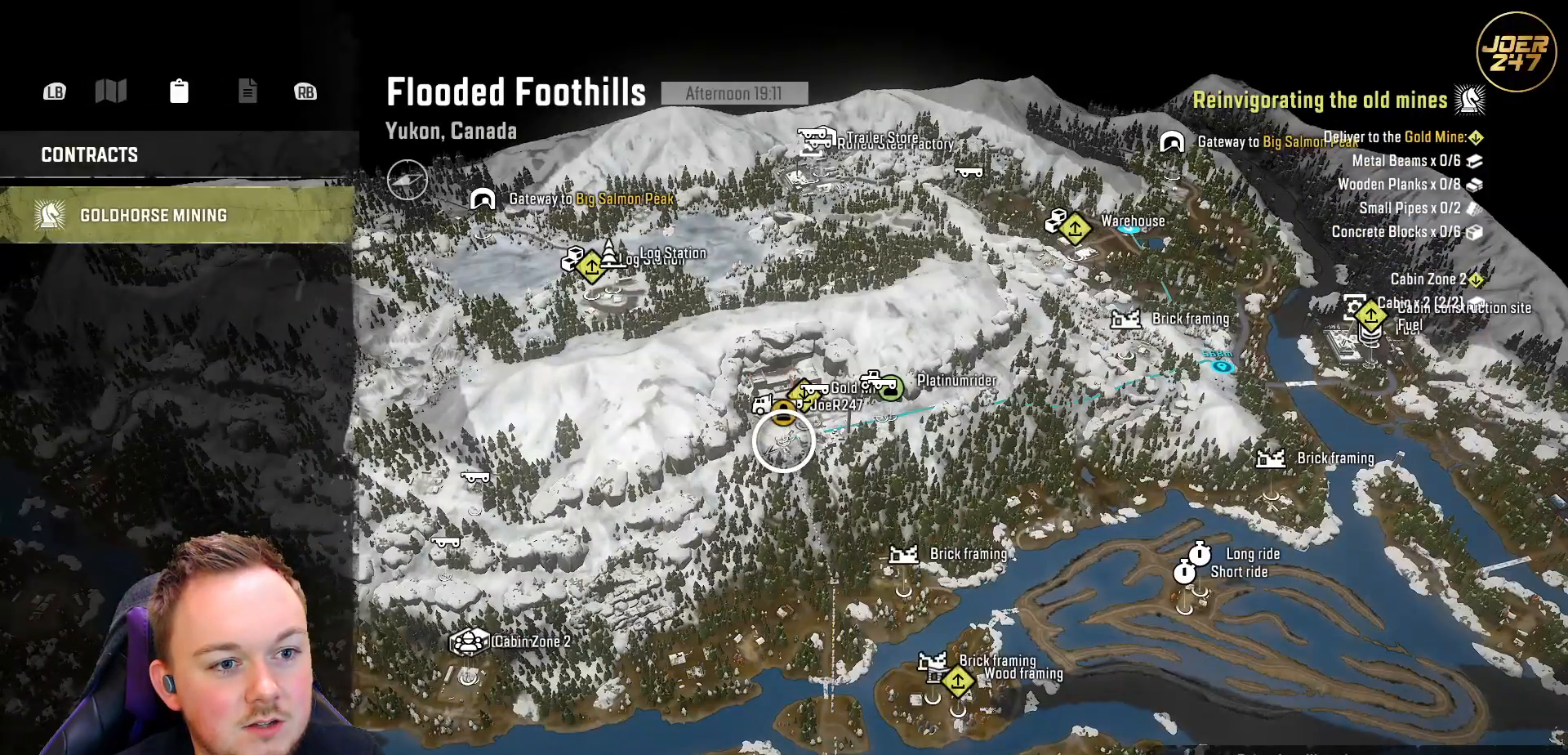
{"buttons": [], "left_stick": "center", "right_stick": "center", "events": [[33, "L1", "down"], [150, "L1", "up"]]}
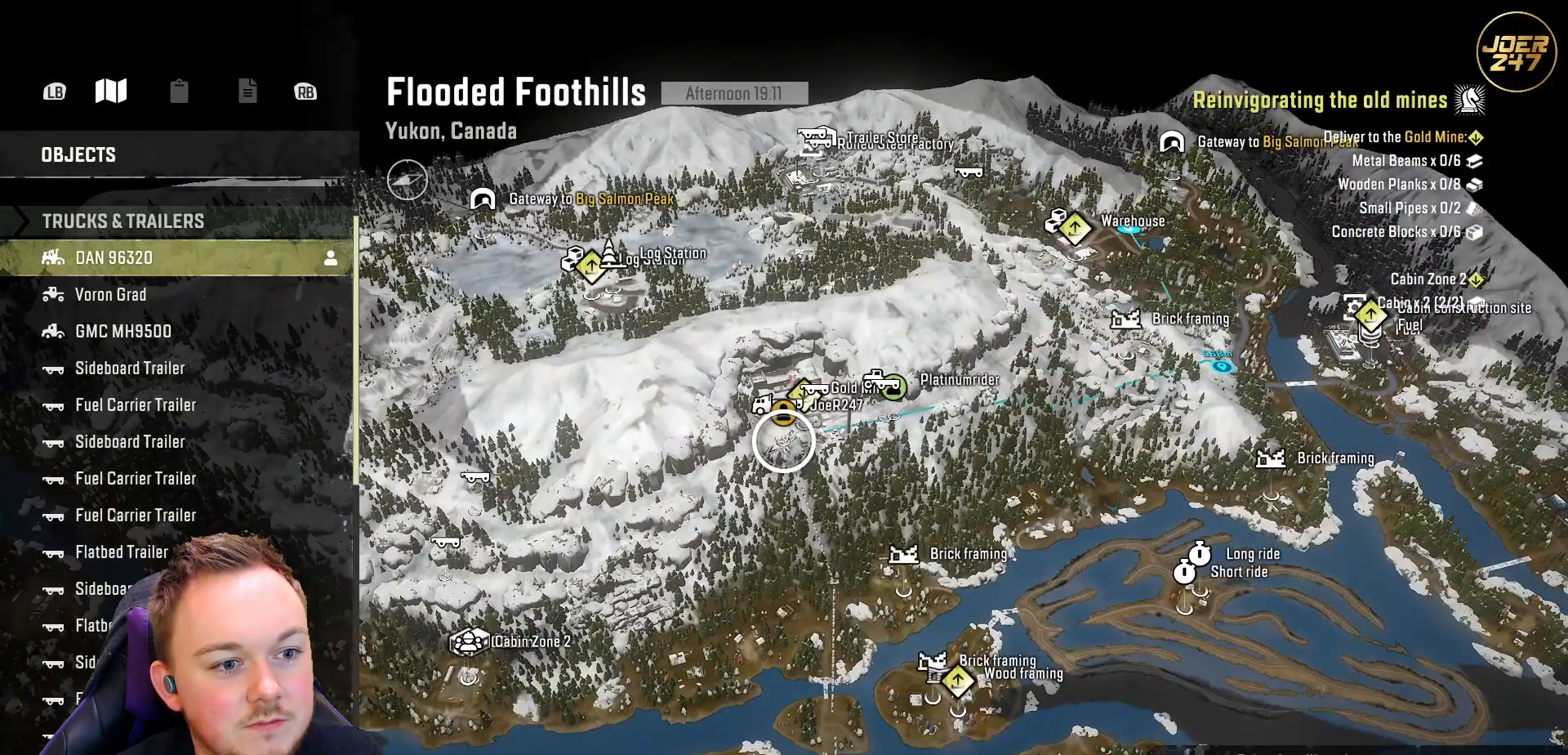
{"buttons": [], "left_stick": "center", "right_stick": "center", "events": [[83, "DPAD_DOWN", "down"], [183, "DPAD_DOWN", "up"], [283, "DPAD_DOWN", "down"], [383, "DPAD_DOWN", "up"]]}
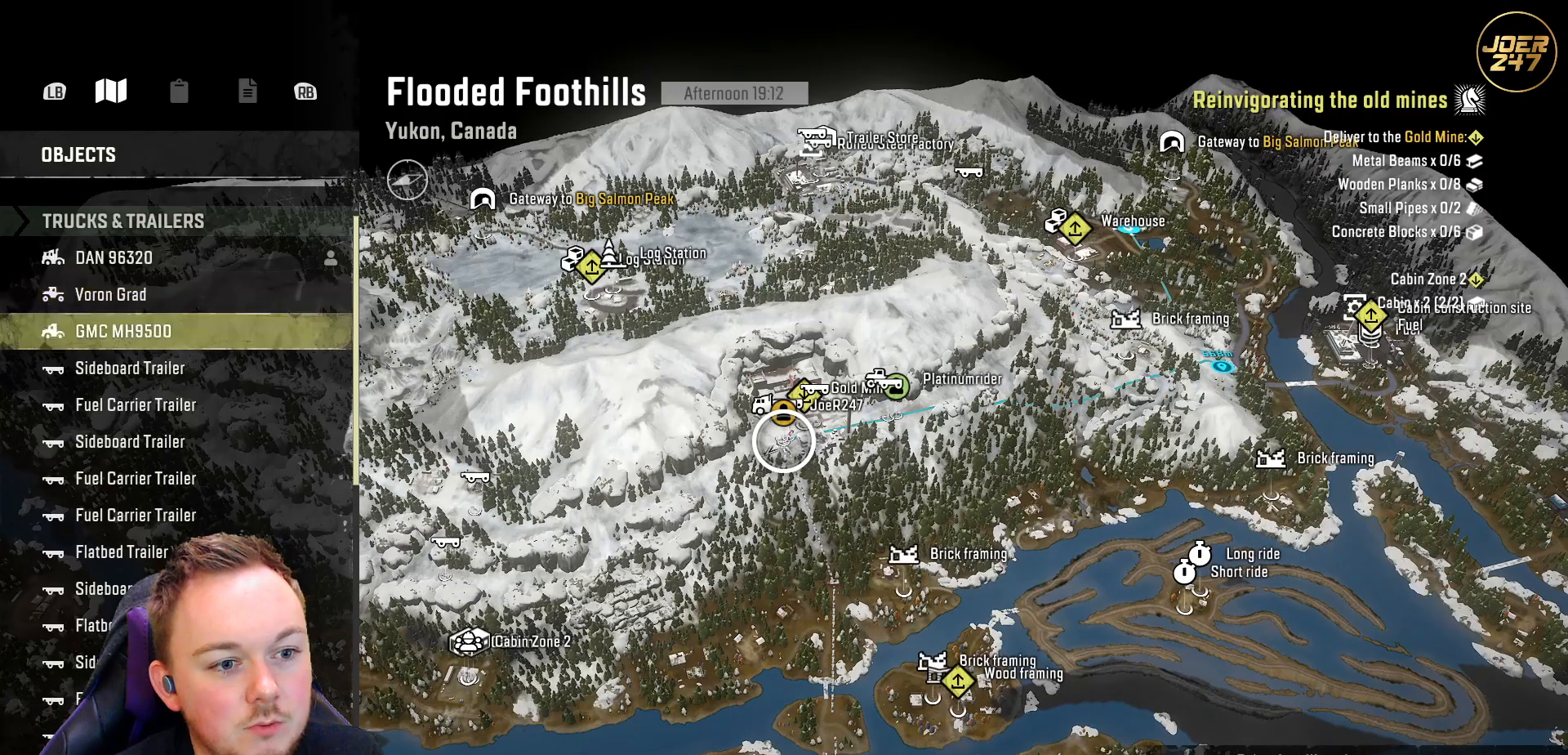
{"buttons": ["A"], "left_stick": "center", "right_stick": "center", "events": [[417, "A", "down"]]}
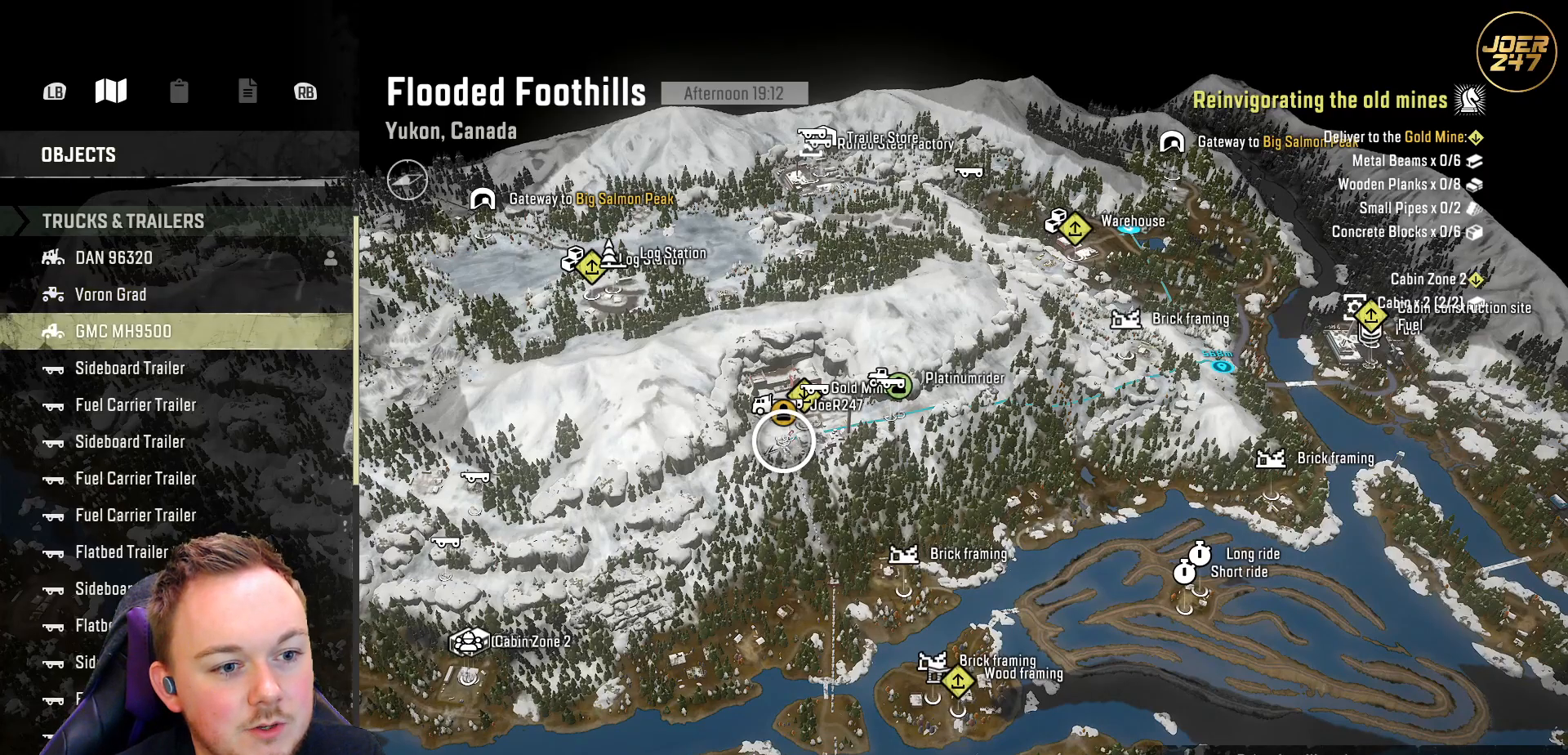
{"buttons": [], "left_stick": "center", "right_stick": "center", "events": [[50, "A", "up"]]}
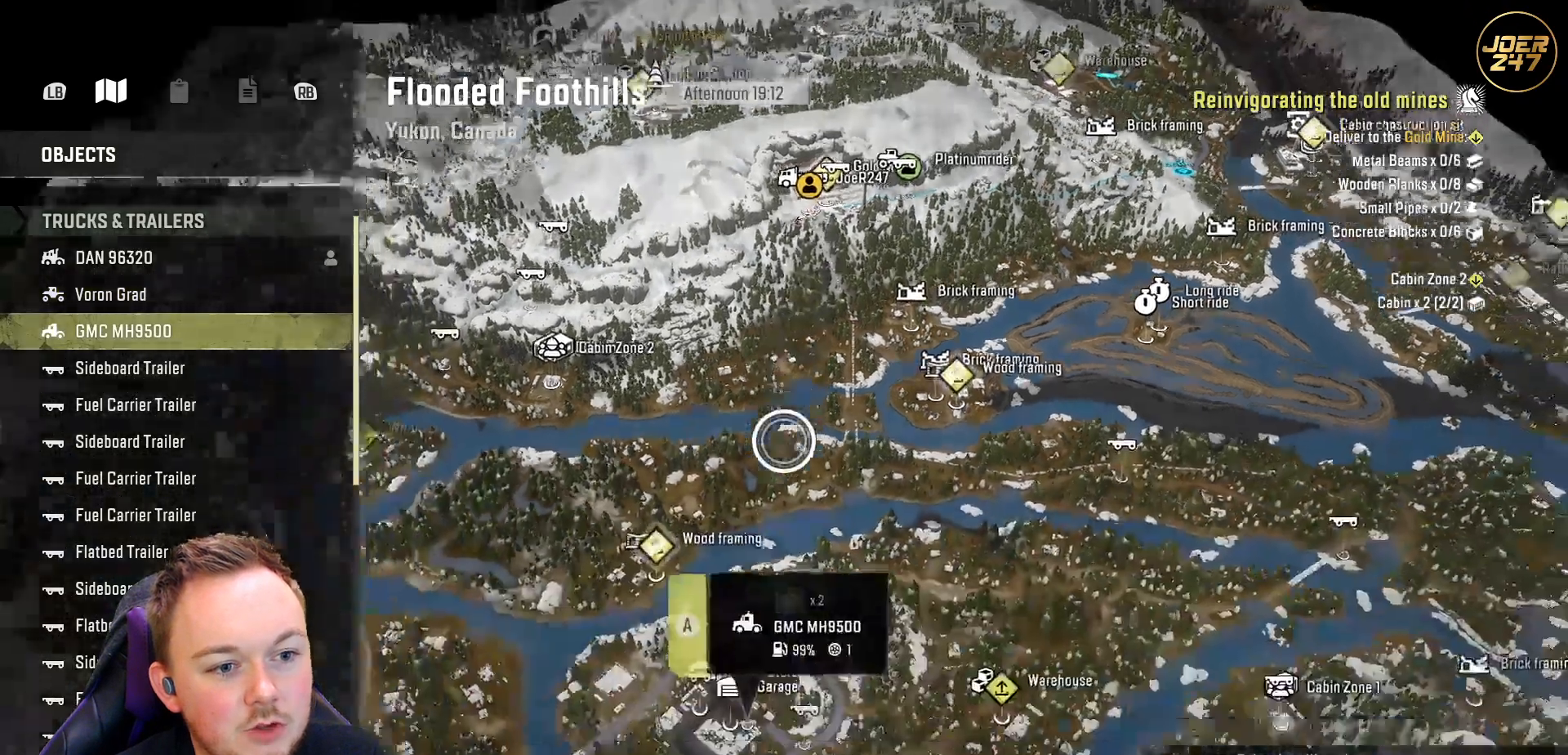
{"buttons": ["A"], "left_stick": "center", "right_stick": "center", "events": [[467, "A", "down"]]}
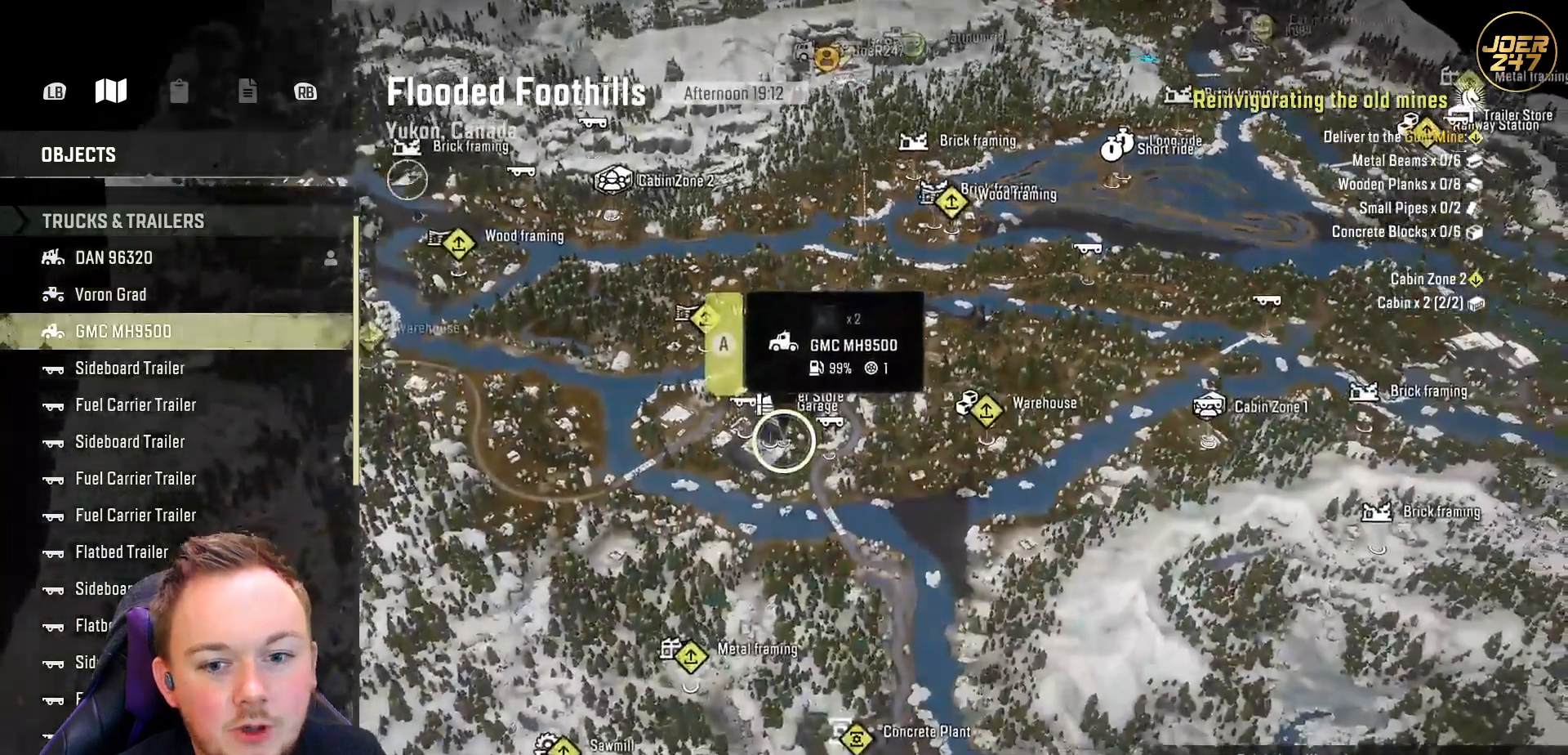
{"buttons": [], "left_stick": "center", "right_stick": "center"}
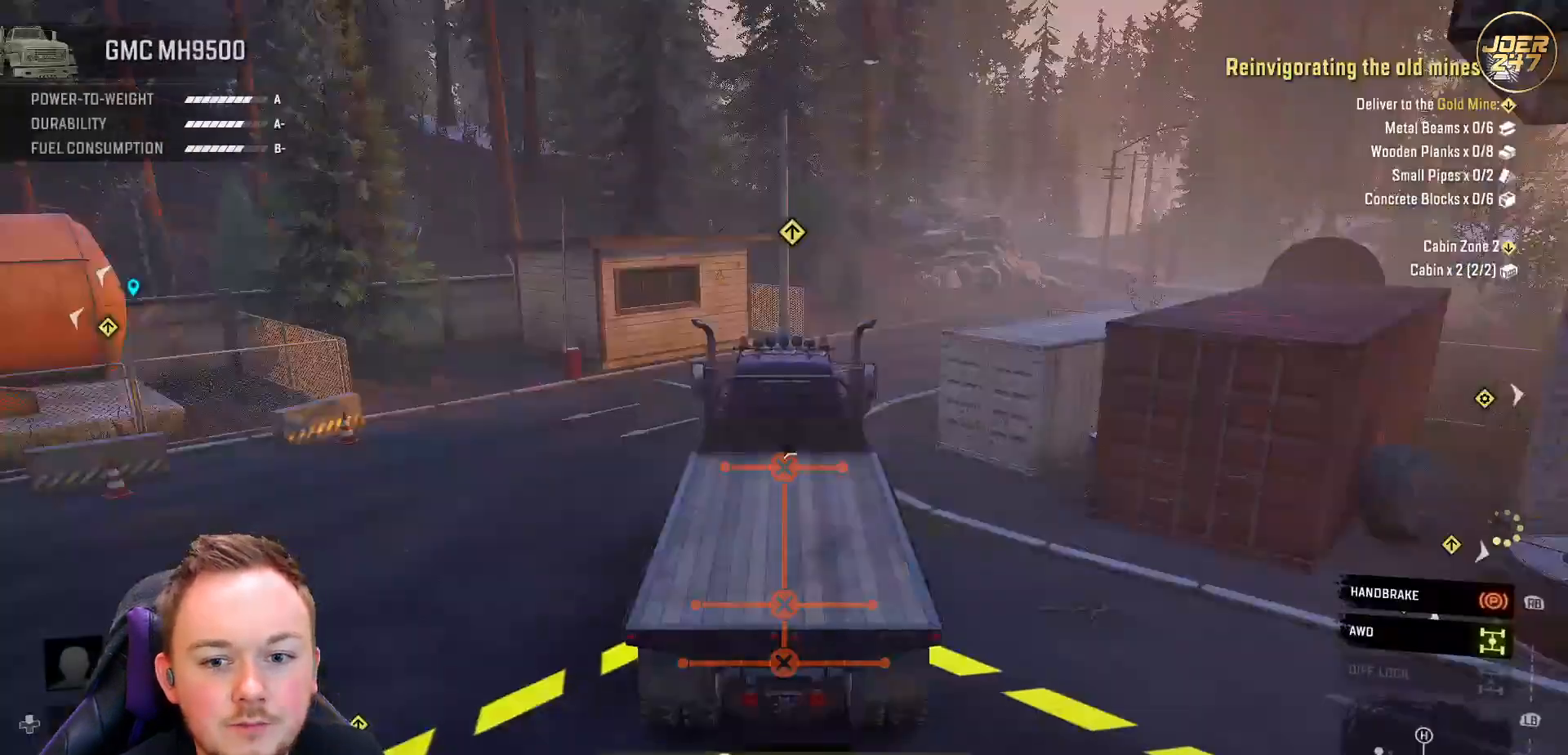
{"buttons": [], "left_stick": "center", "right_stick": "left", "events": [[133, "right_stick", "left"]]}
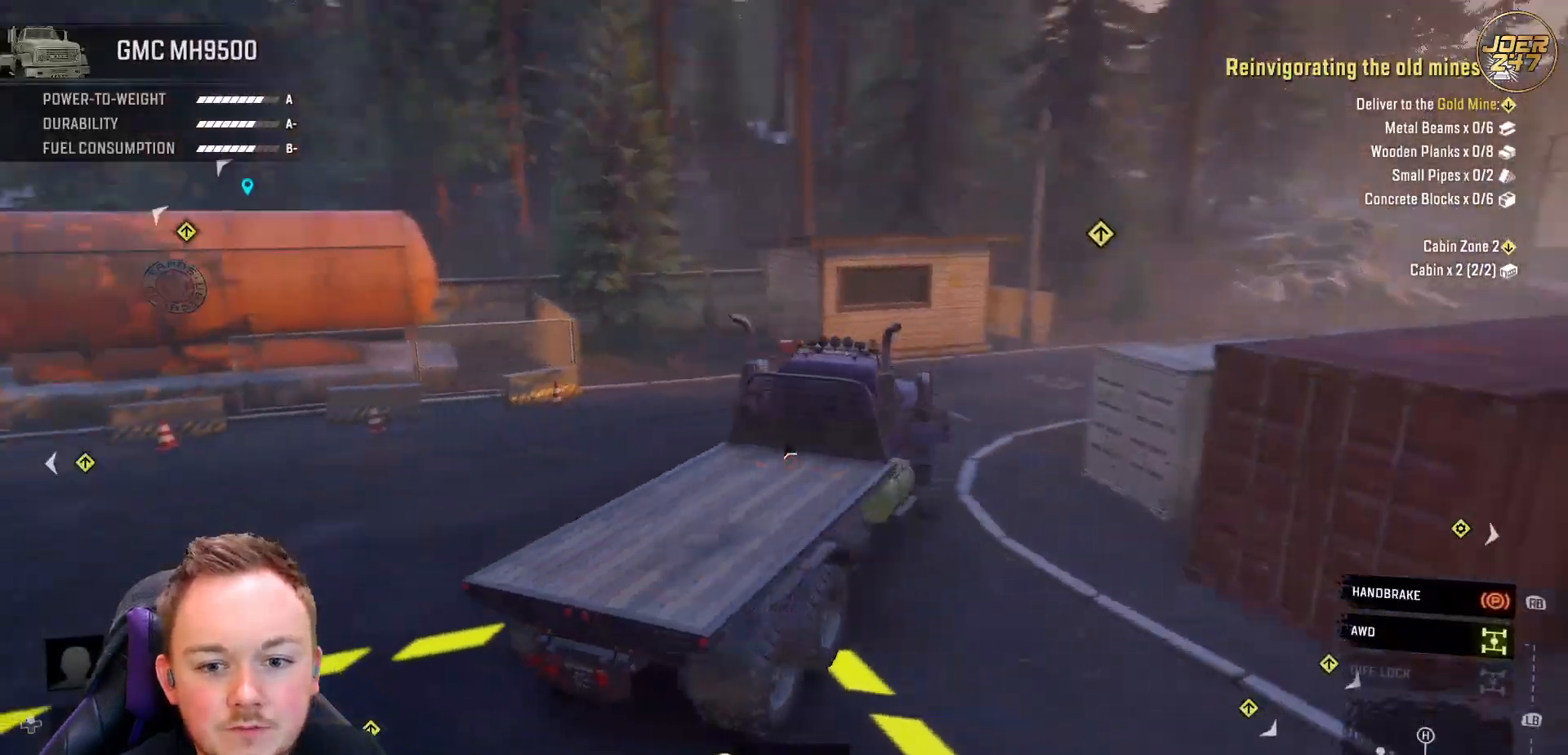
{"buttons": [], "left_stick": "center", "right_stick": "center", "events": [[483, "right_stick", "center"]]}
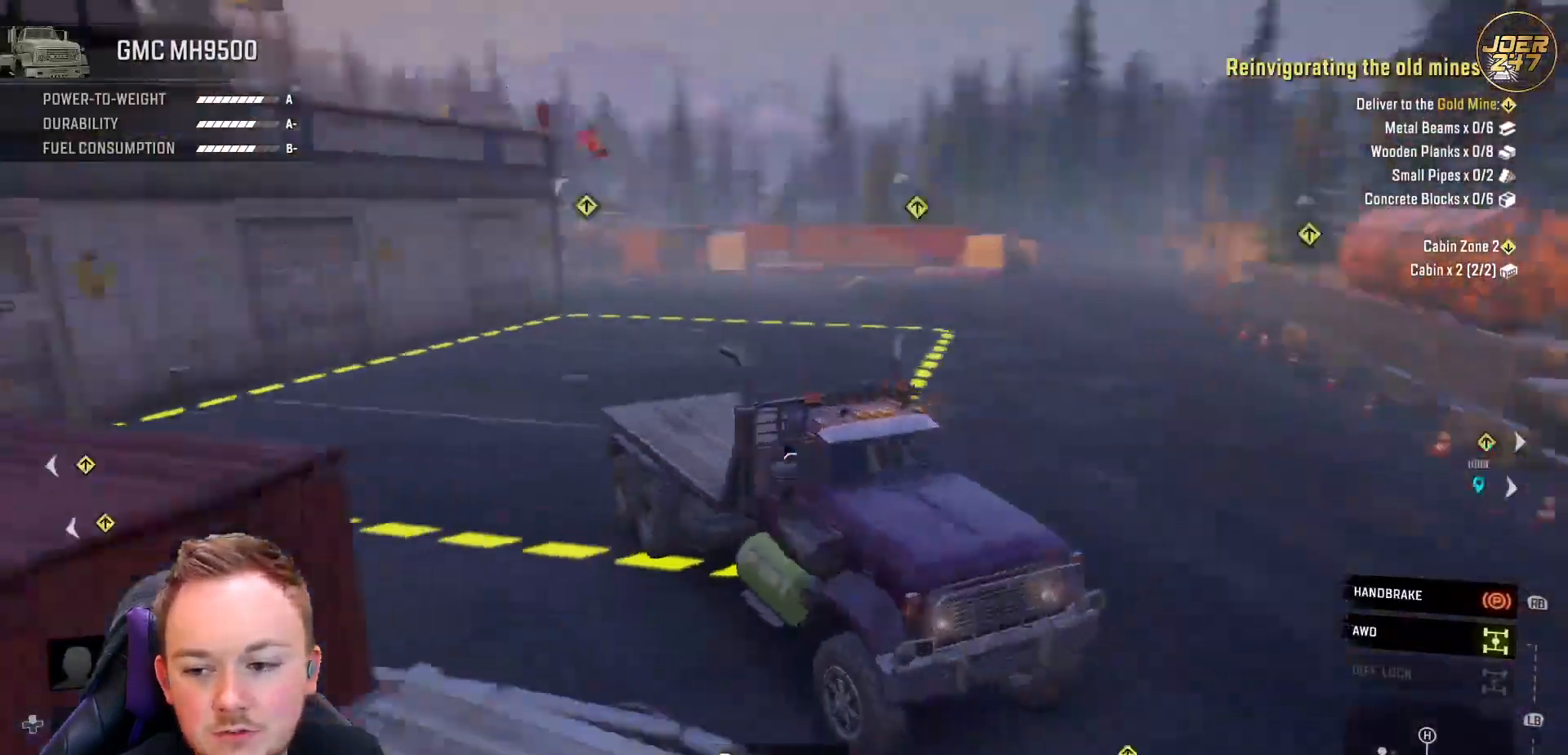
{"buttons": ["X"], "left_stick": "center", "right_stick": "center", "events": [[33, "right_stick", "right"], [383, "right_stick", "center"], [467, "X", "down"]]}
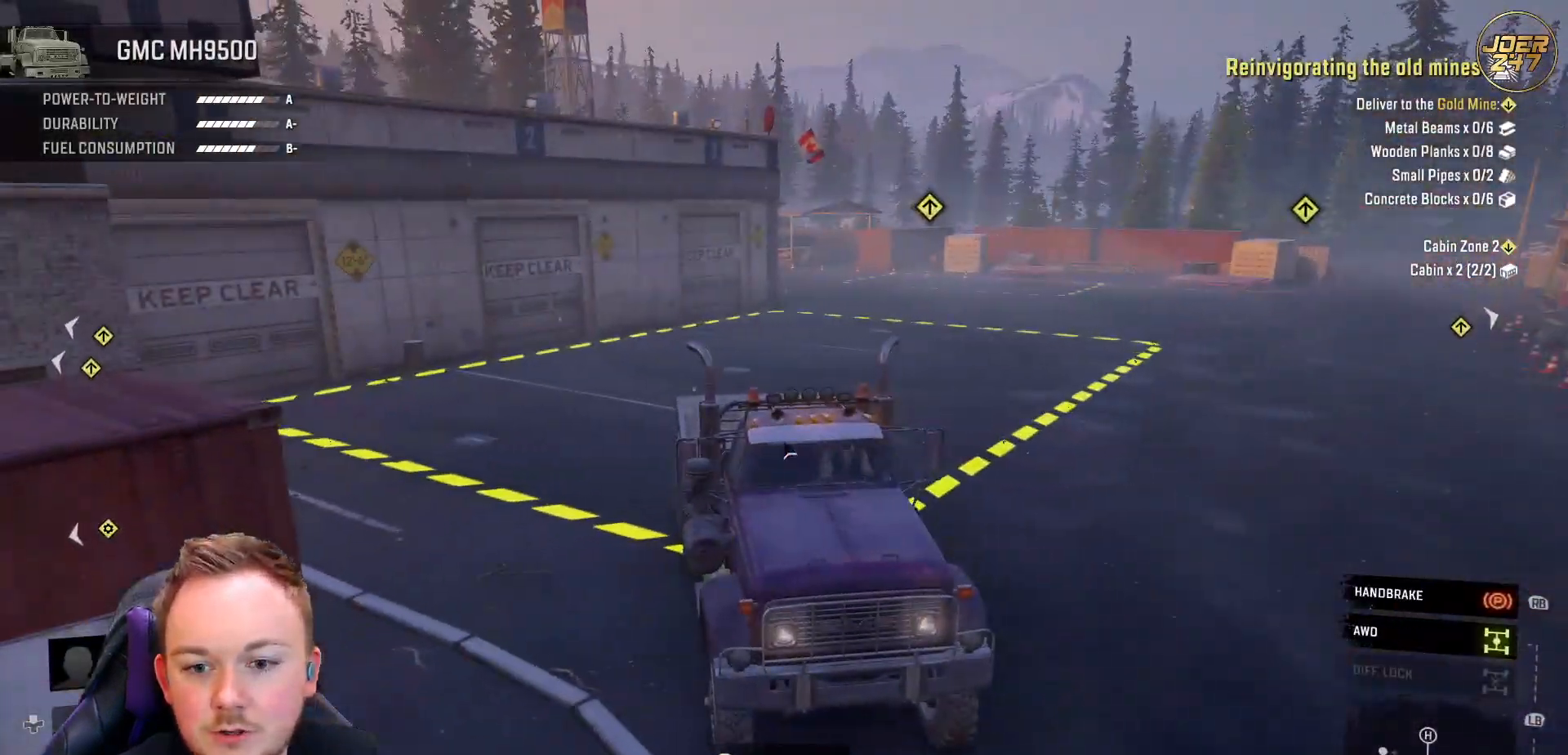
{"buttons": [], "left_stick": "center", "right_stick": "center", "events": [[33, "X", "up"]]}
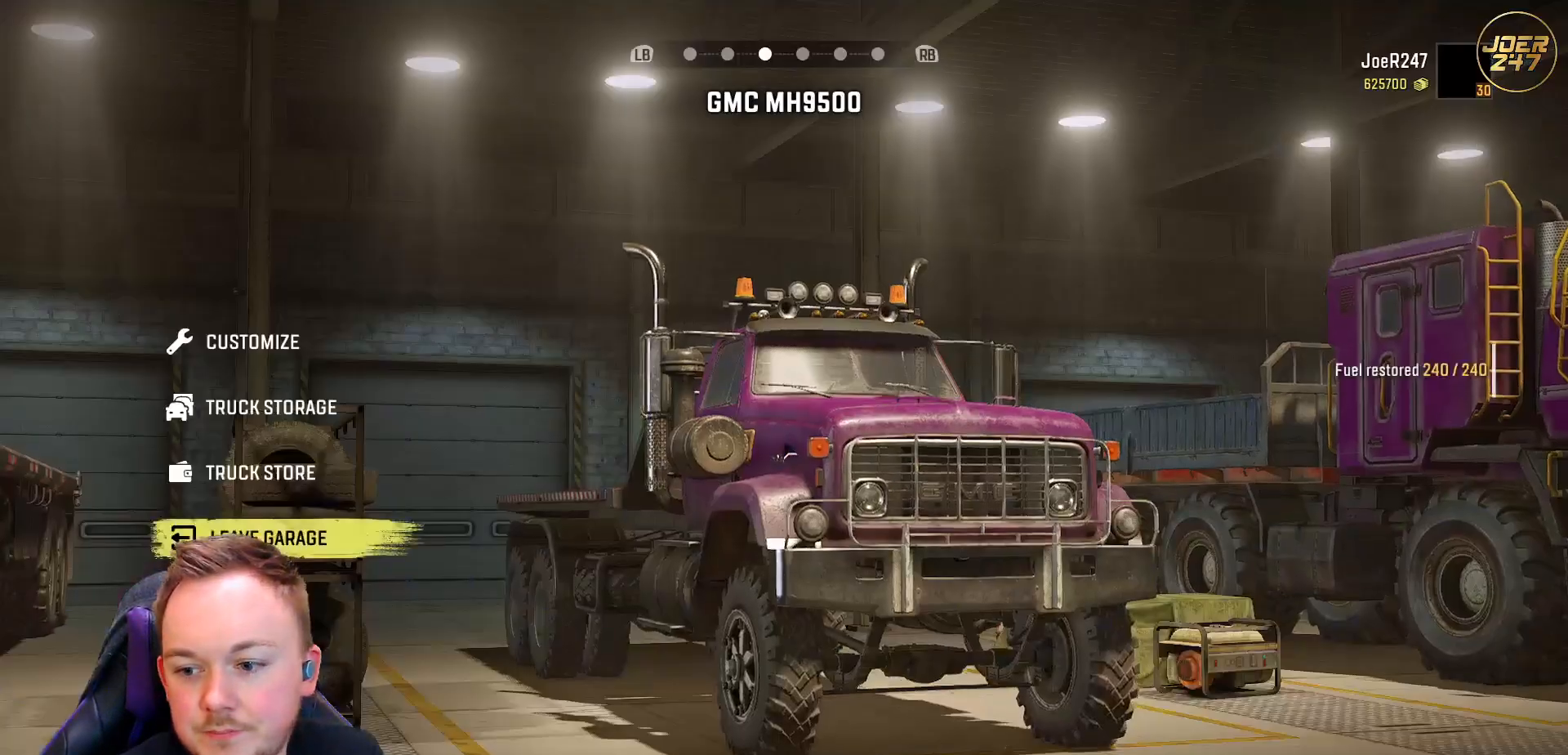
{"buttons": [], "left_stick": "center", "right_stick": "center", "events": []}
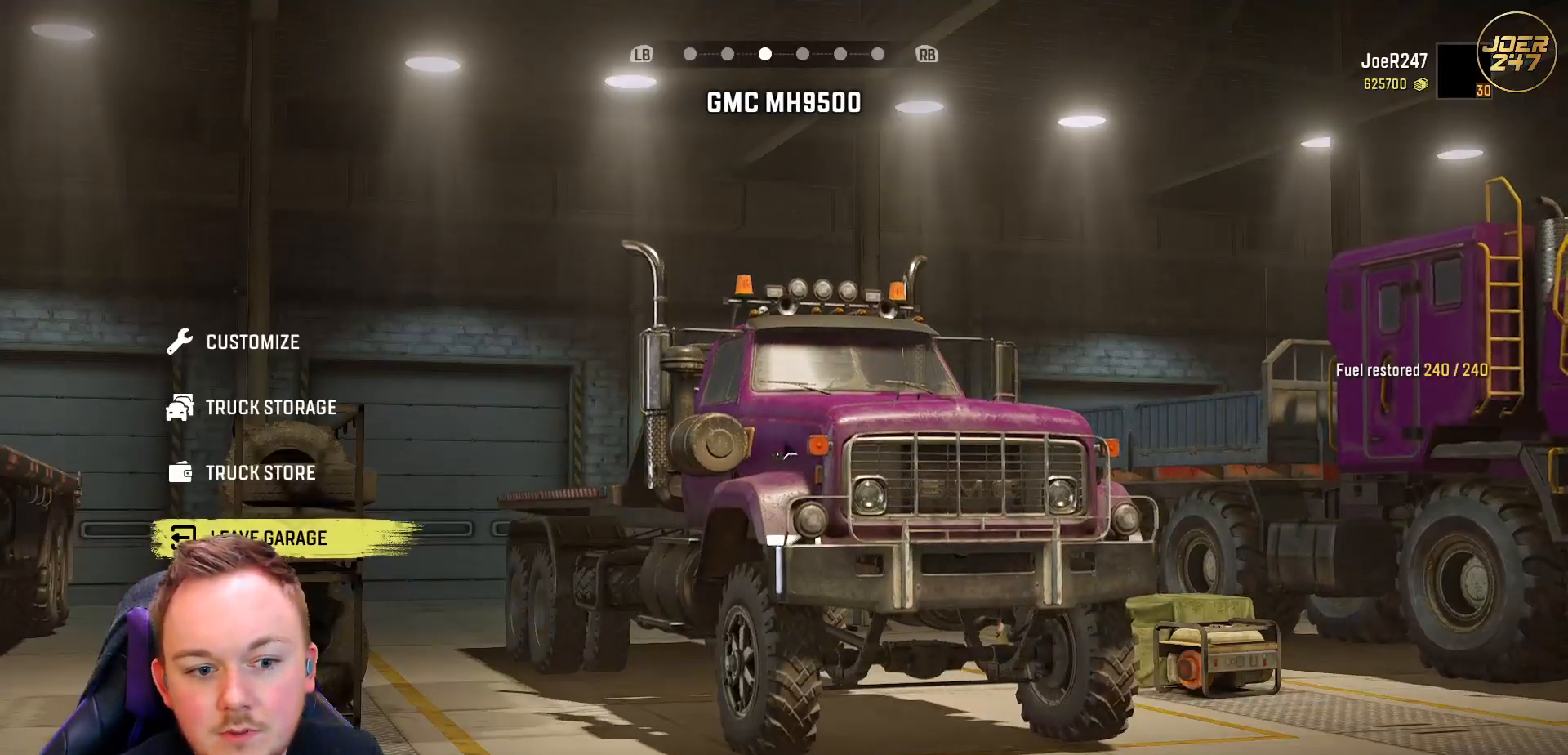
{"buttons": [], "left_stick": "center", "right_stick": "center", "events": []}
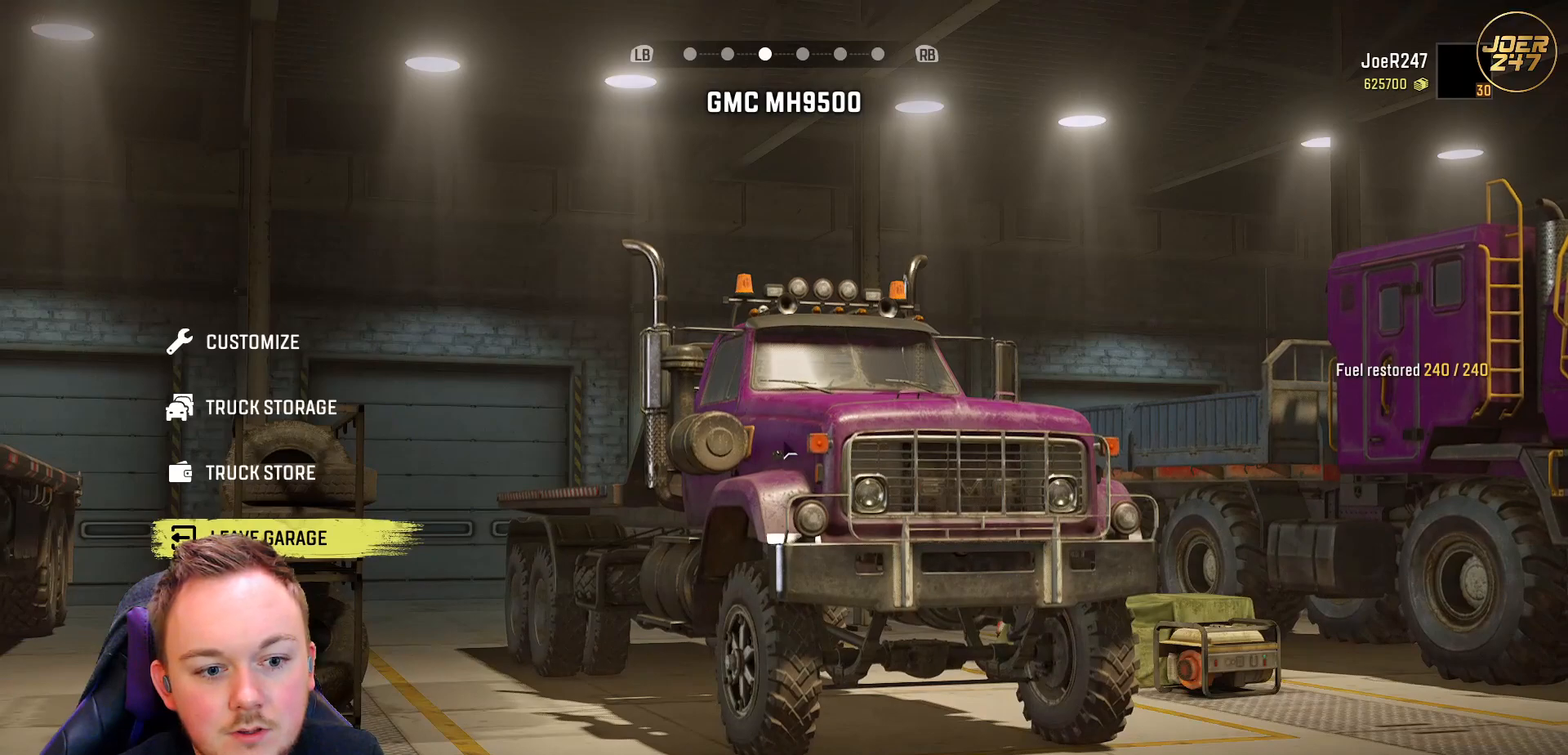
{"buttons": [], "left_stick": "center", "right_stick": "center", "events": []}
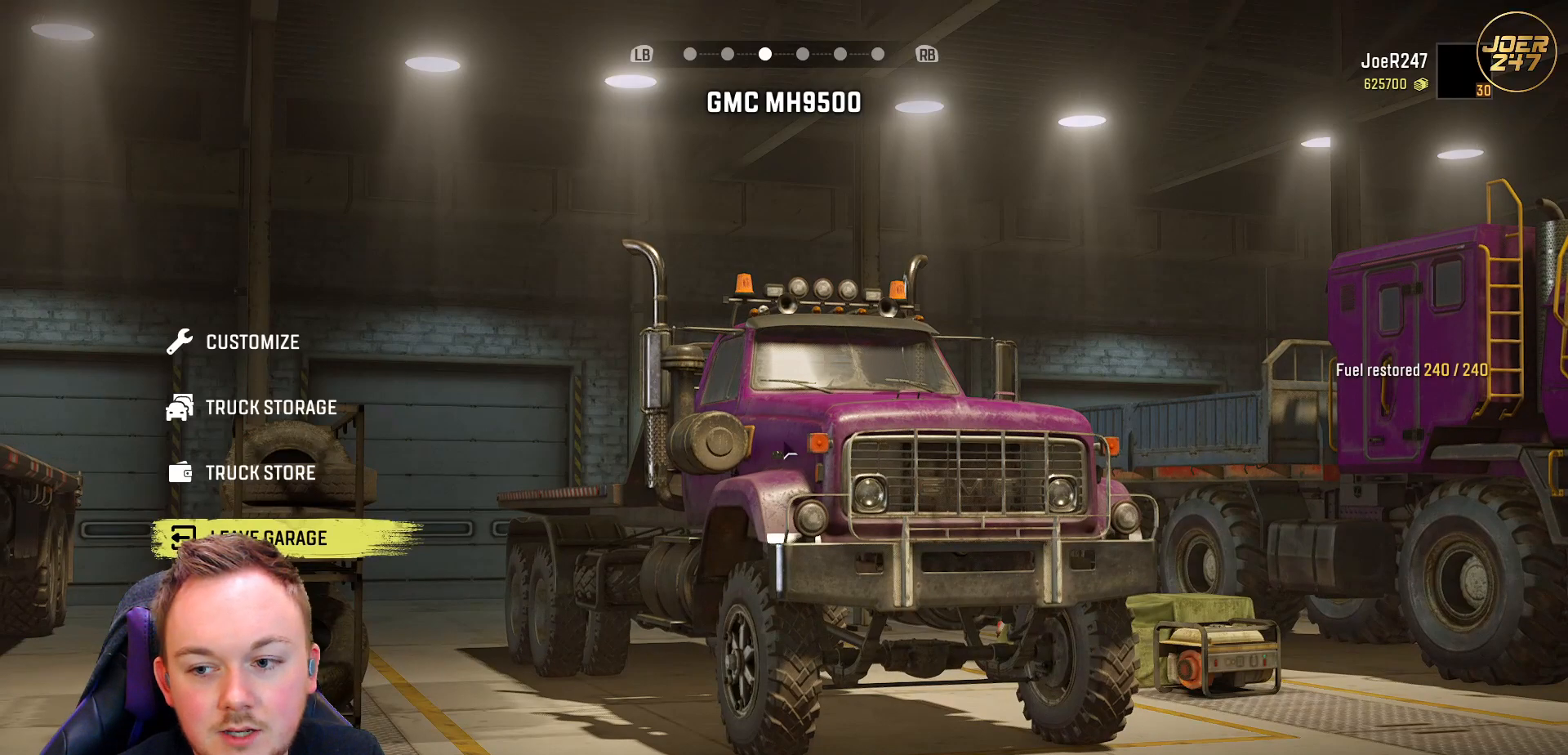
{"buttons": [], "left_stick": "center", "right_stick": "center", "events": [[33, "A", "down"], [133, "A", "up"]]}
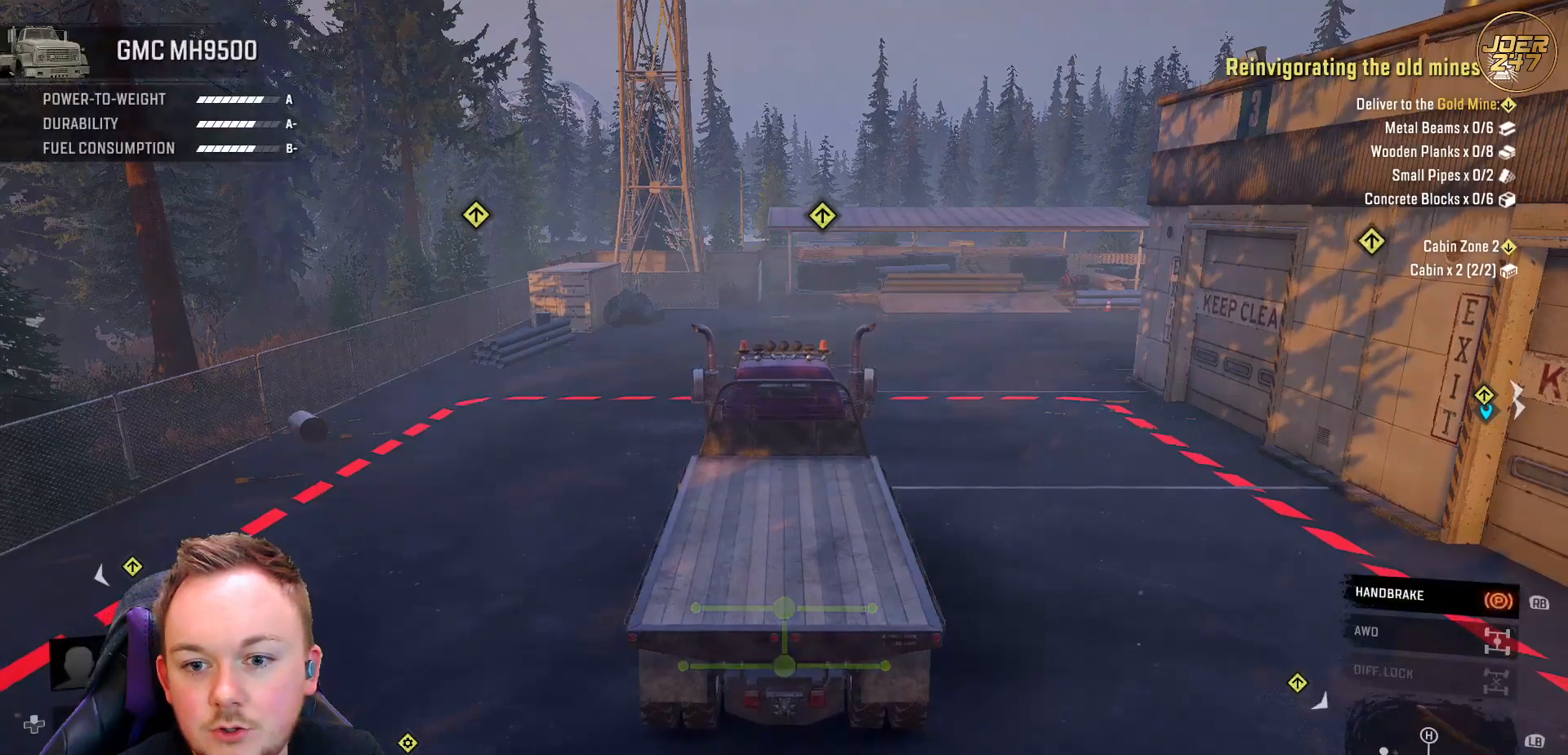
{"buttons": ["R2"], "left_stick": "center", "right_stick": "right", "events": [[17, "right_stick", "right"], [167, "R1", "down"], [267, "right_stick", "down"], [283, "R1", "up"], [367, "right_stick", "down-right"], [417, "right_stick", "right"], [483, "R2", "down"]]}
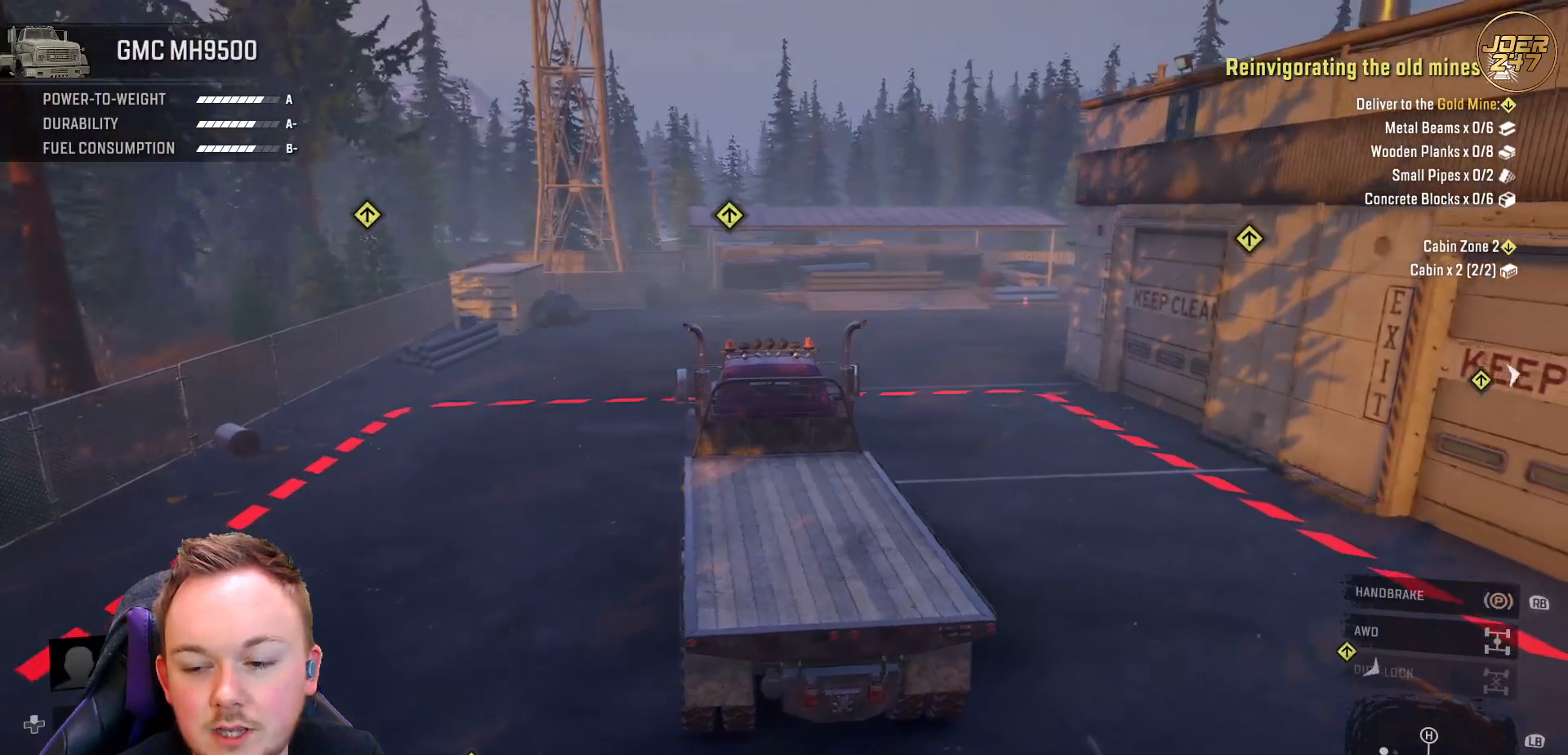
{"buttons": ["R2"], "left_stick": "center", "right_stick": "center", "events": [[117, "right_stick", "down-right"], [300, "right_stick", "center"]]}
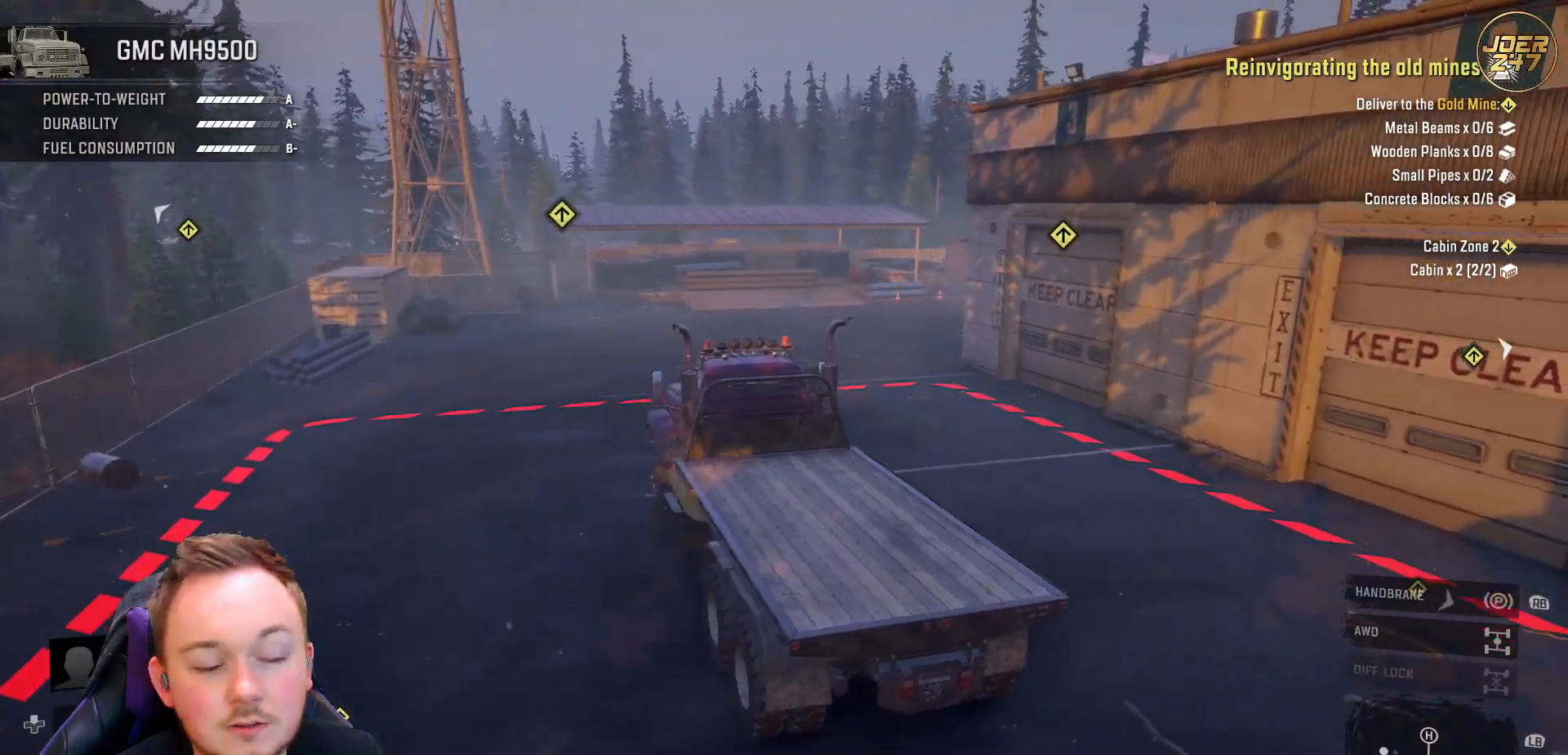
{"buttons": ["L1"], "left_stick": "center", "right_stick": "center", "events": [[200, "R2", "up"], [367, "L1", "down"]]}
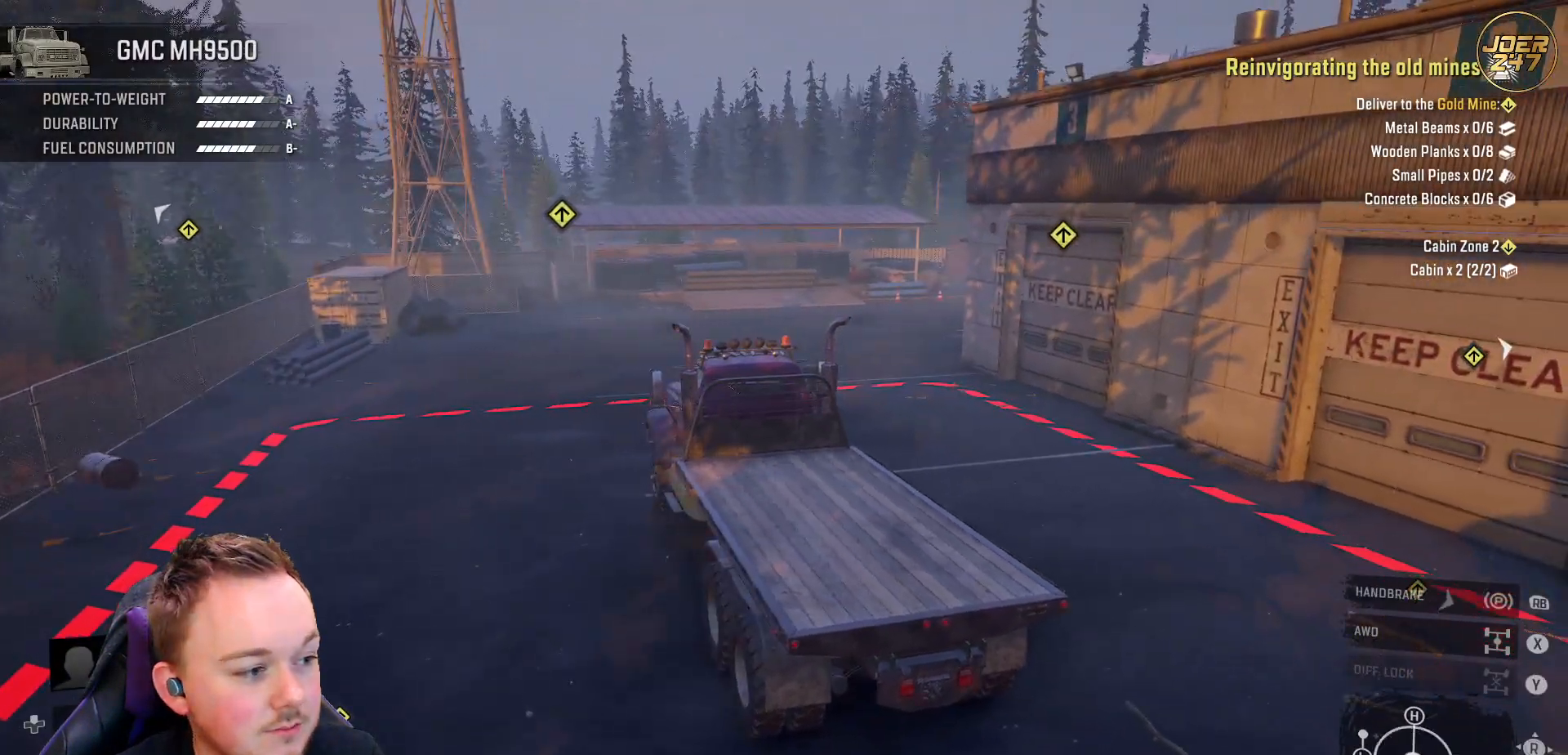
{"buttons": ["R2"], "left_stick": "center", "right_stick": "center", "events": [[67, "X", "down"], [133, "X", "up"], [217, "L1", "up"], [283, "R2", "down"]]}
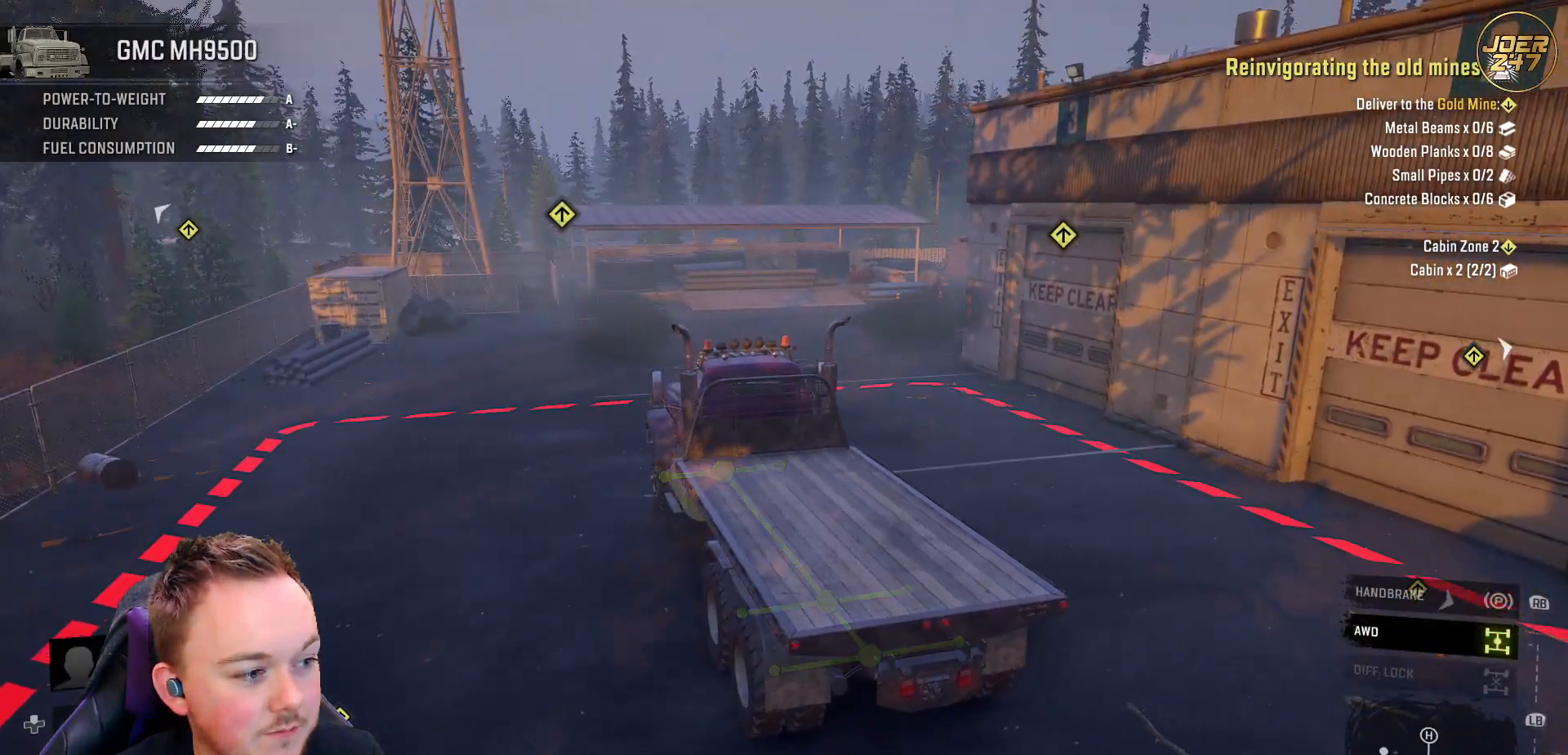
{"buttons": ["R2"], "left_stick": "right", "right_stick": "center", "events": [[17, "left_stick", "right"]]}
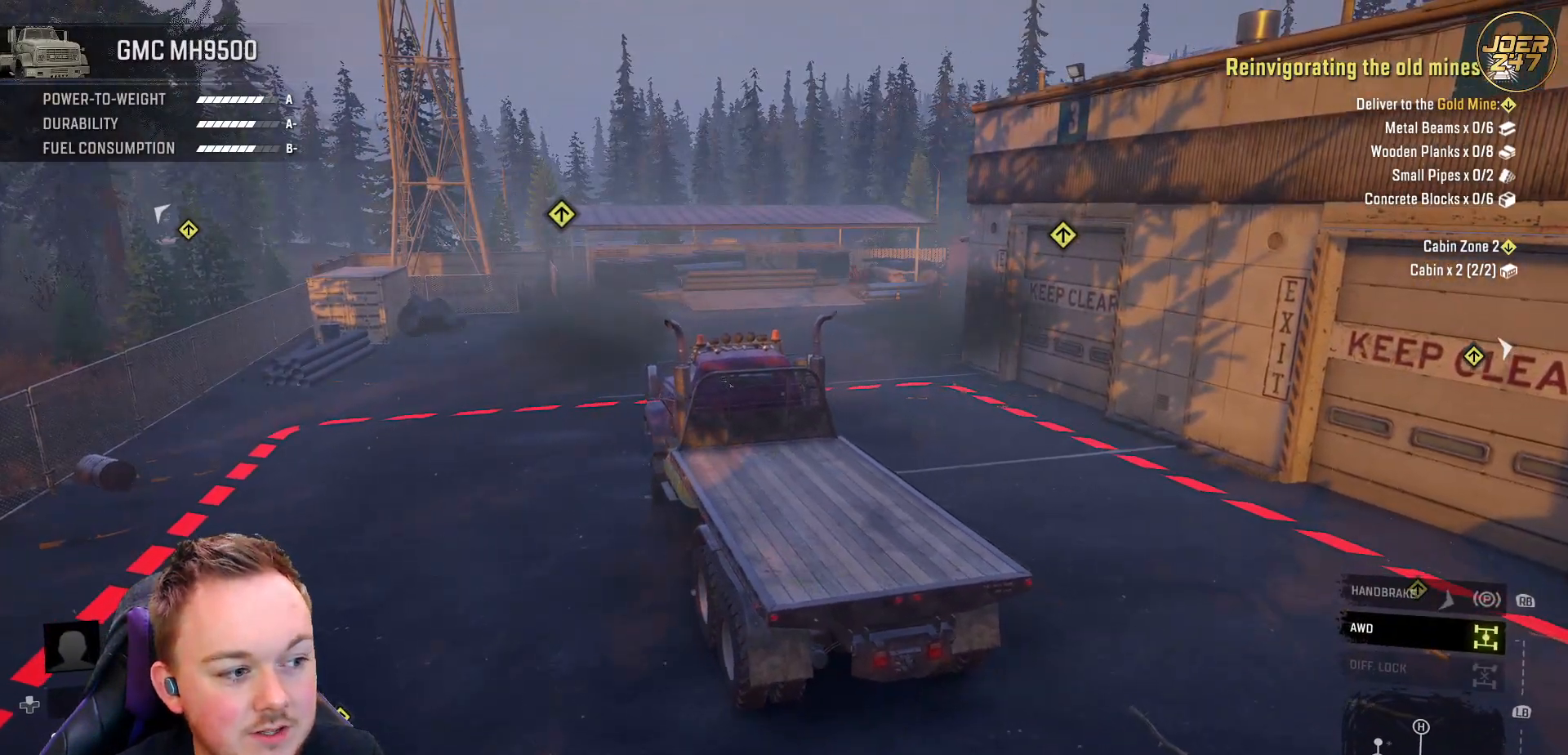
{"buttons": ["R2"], "left_stick": "right", "right_stick": "center", "events": []}
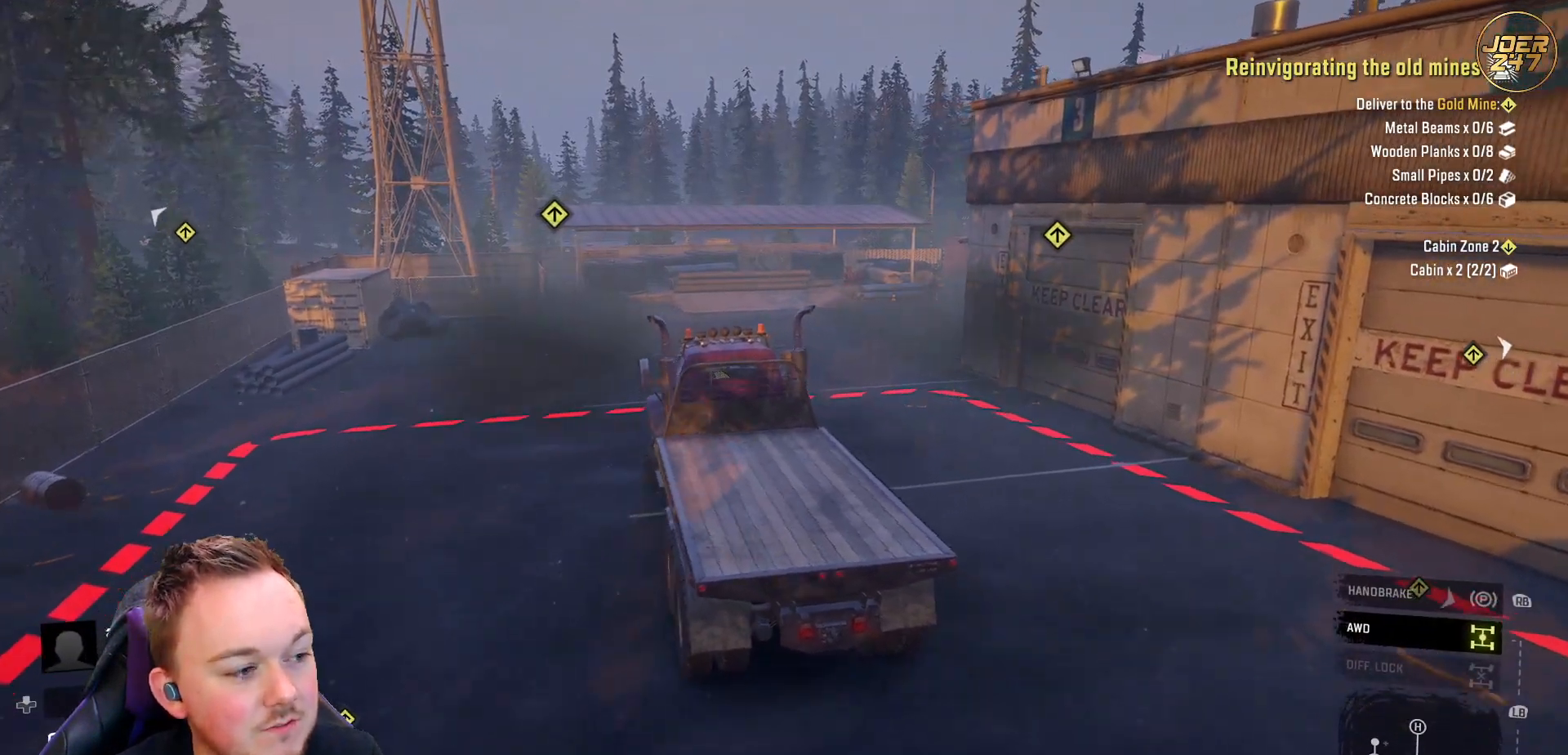
{"buttons": ["R2"], "left_stick": "center", "right_stick": "center", "events": [[50, "left_stick", "center"]]}
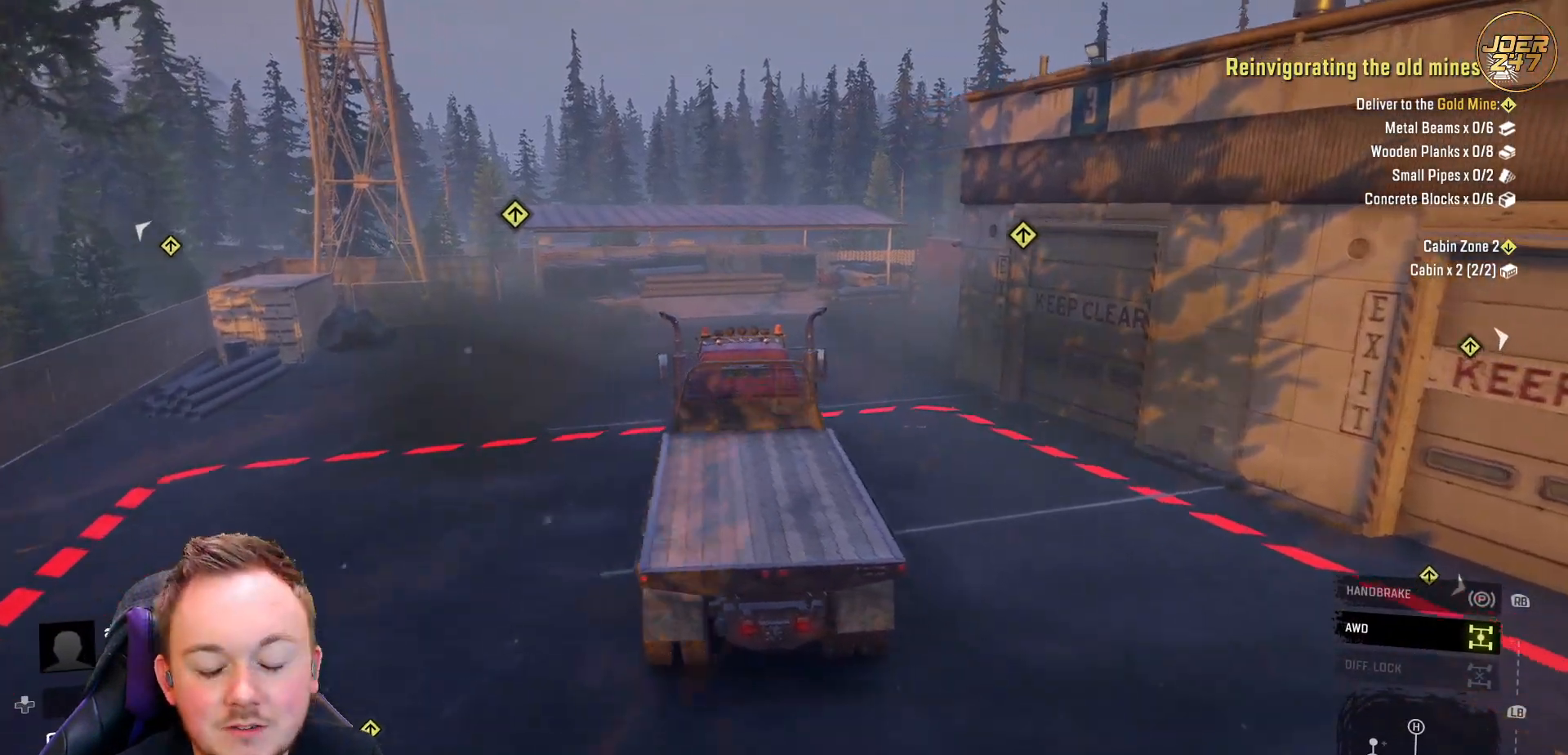
{"buttons": ["R2"], "left_stick": "center", "right_stick": "down-right", "events": [[467, "right_stick", "down-right"]]}
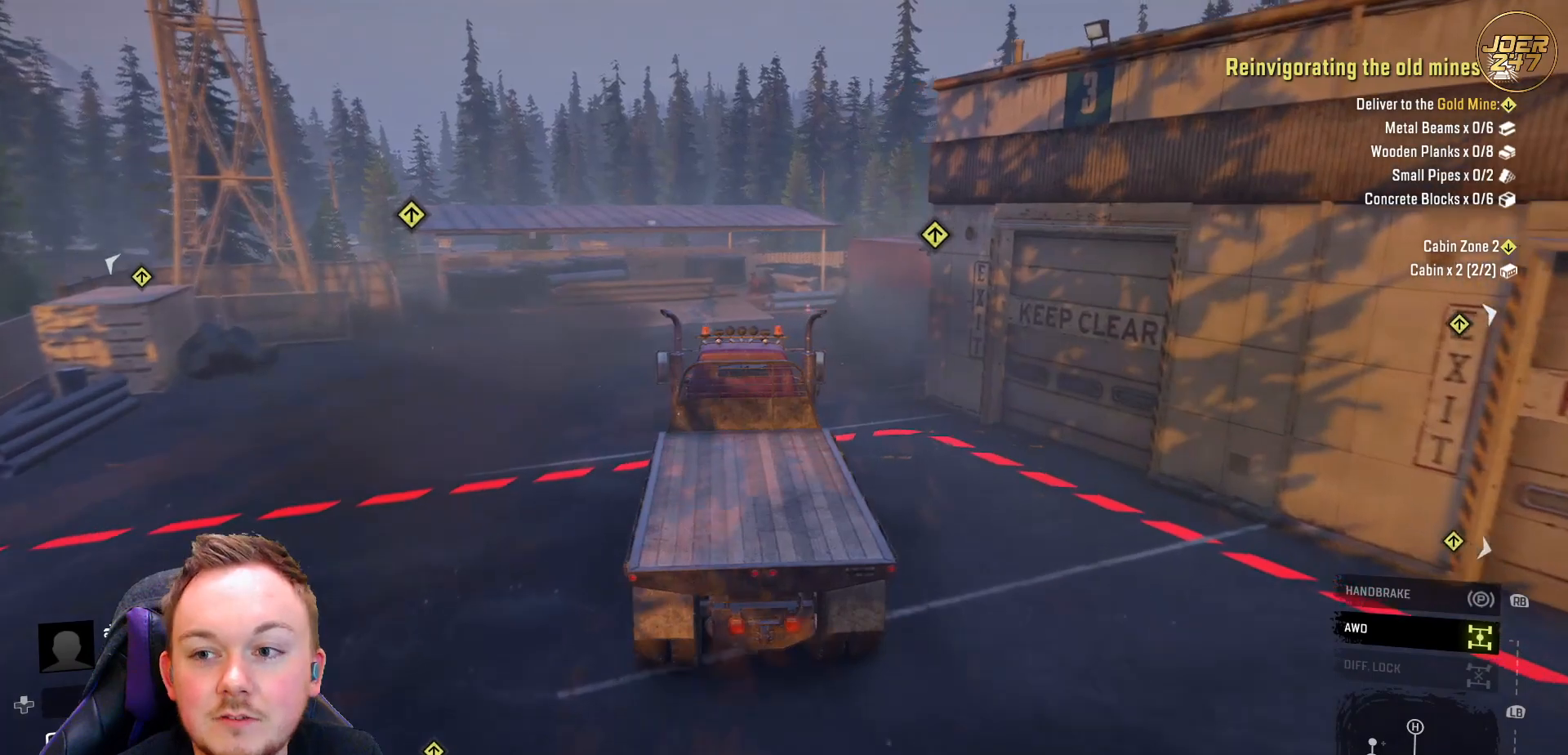
{"buttons": ["R2"], "left_stick": "center", "right_stick": "down-right", "events": []}
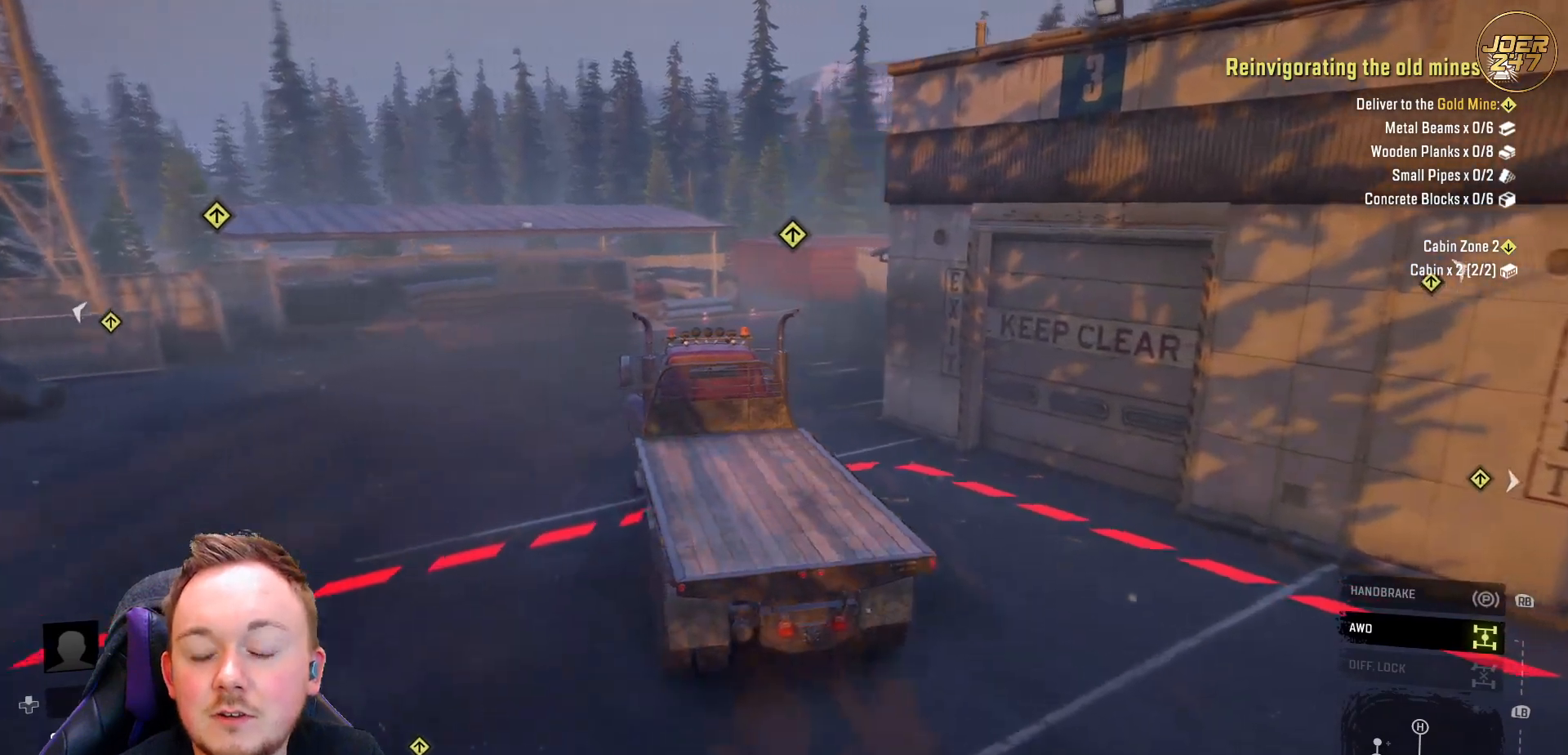
{"buttons": ["R2"], "left_stick": "center", "right_stick": "center", "events": [[333, "right_stick", "center"]]}
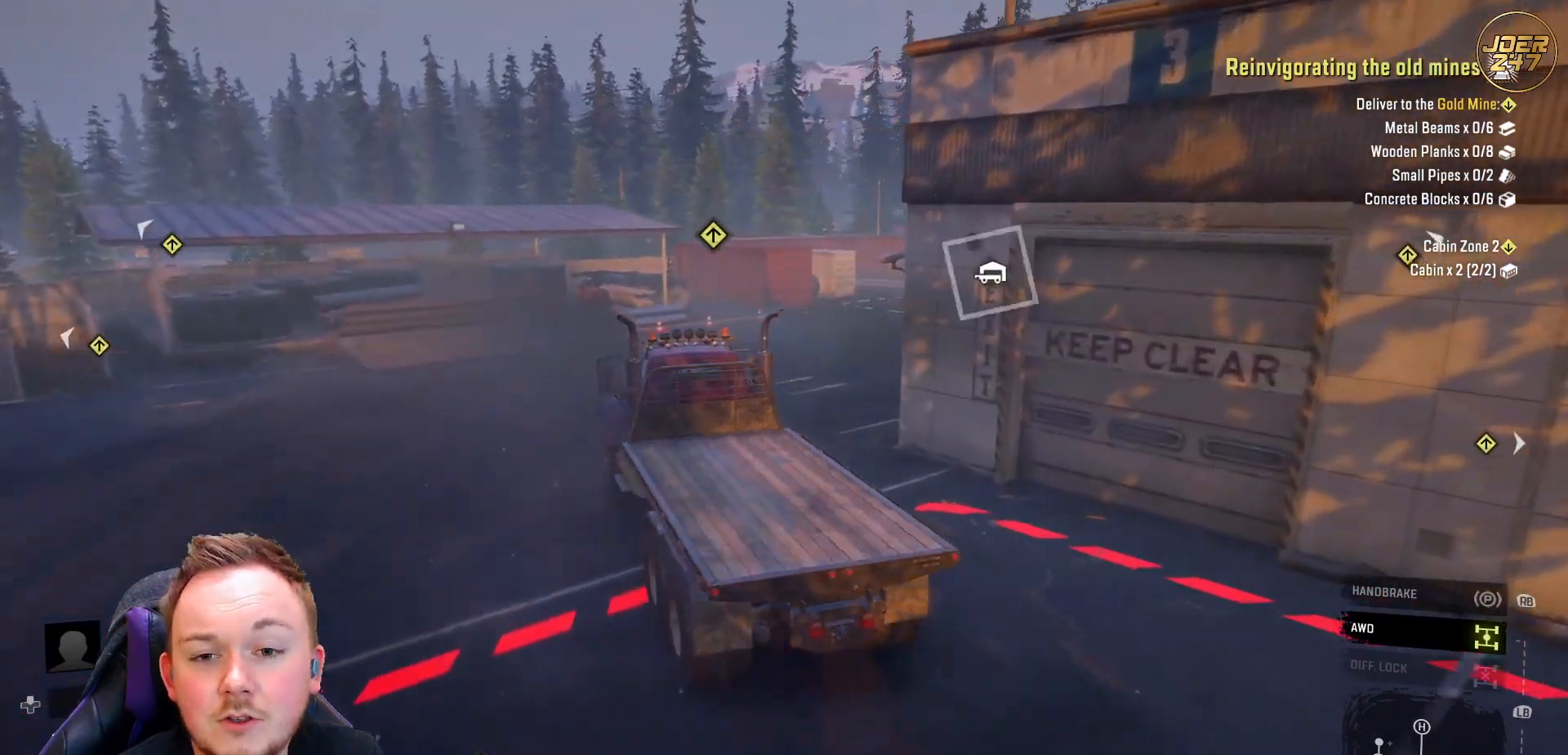
{"buttons": ["R2"], "left_stick": "right", "right_stick": "center", "events": [[17, "right_stick", "down-right"], [50, "left_stick", "right"], [383, "right_stick", "center"]]}